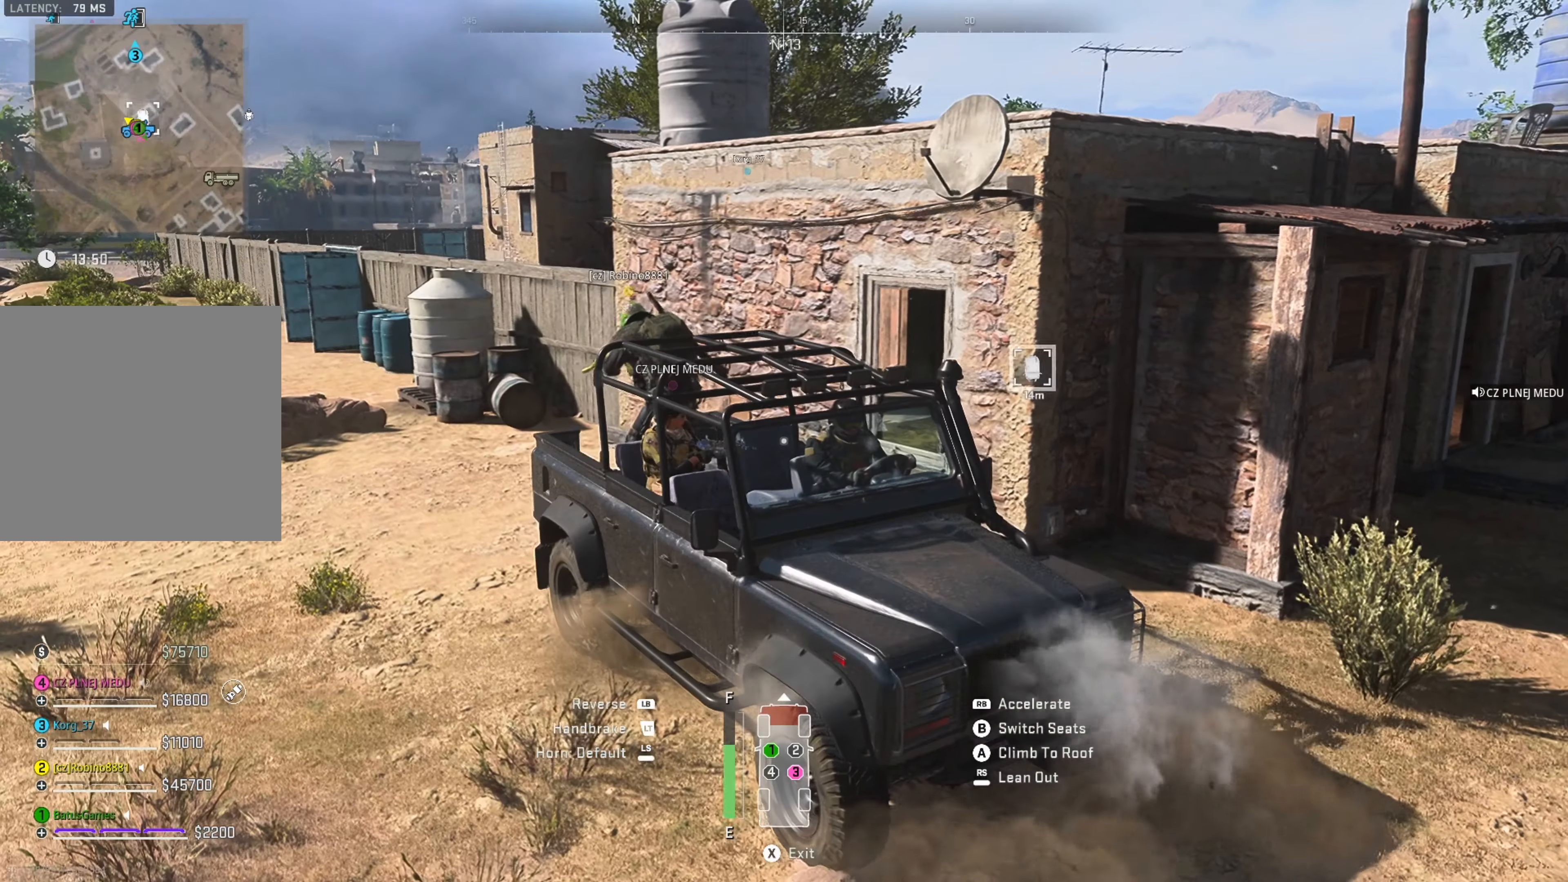
Gameplay with a controller (Xbox layout); each line is a JSON object with the inputs held at the frame after it. "events" lists button and stick changes between this image and that frame as [ms after this image, input, new state], when the widget could be followed in between. Not read: R3.
{"buttons": ["R1"], "left_stick": "left", "right_stick": "right", "events": [[66, "left_stick", "left"], [66, "right_stick", "right"], [250, "right_stick", "center"], [366, "right_stick", "right"]]}
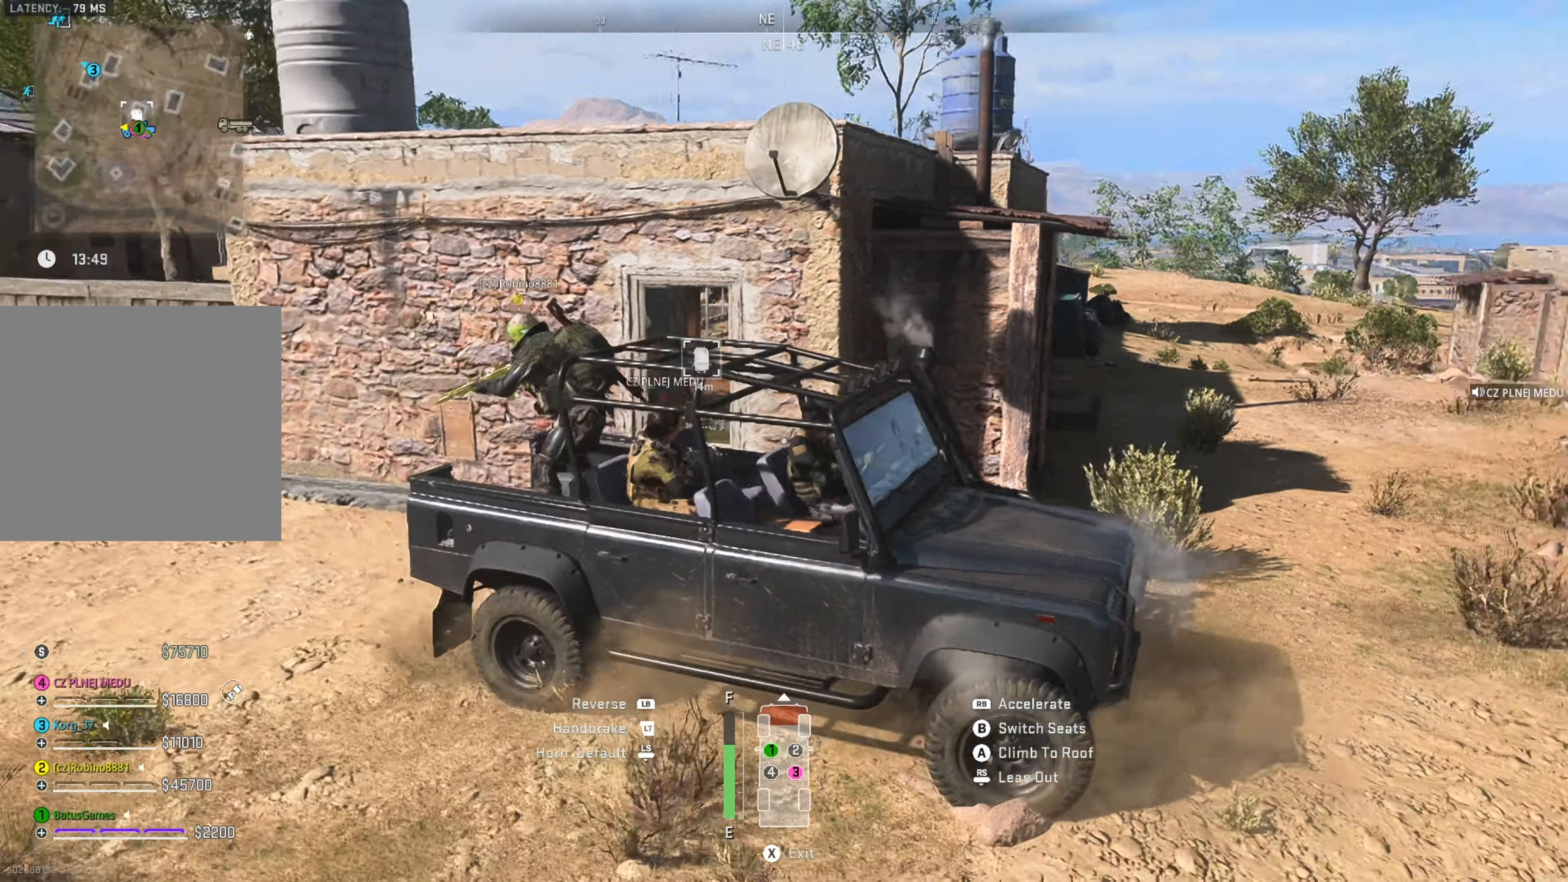
{"buttons": ["R1"], "left_stick": "left", "right_stick": "left", "events": [[150, "right_stick", "center"], [500, "right_stick", "left"]]}
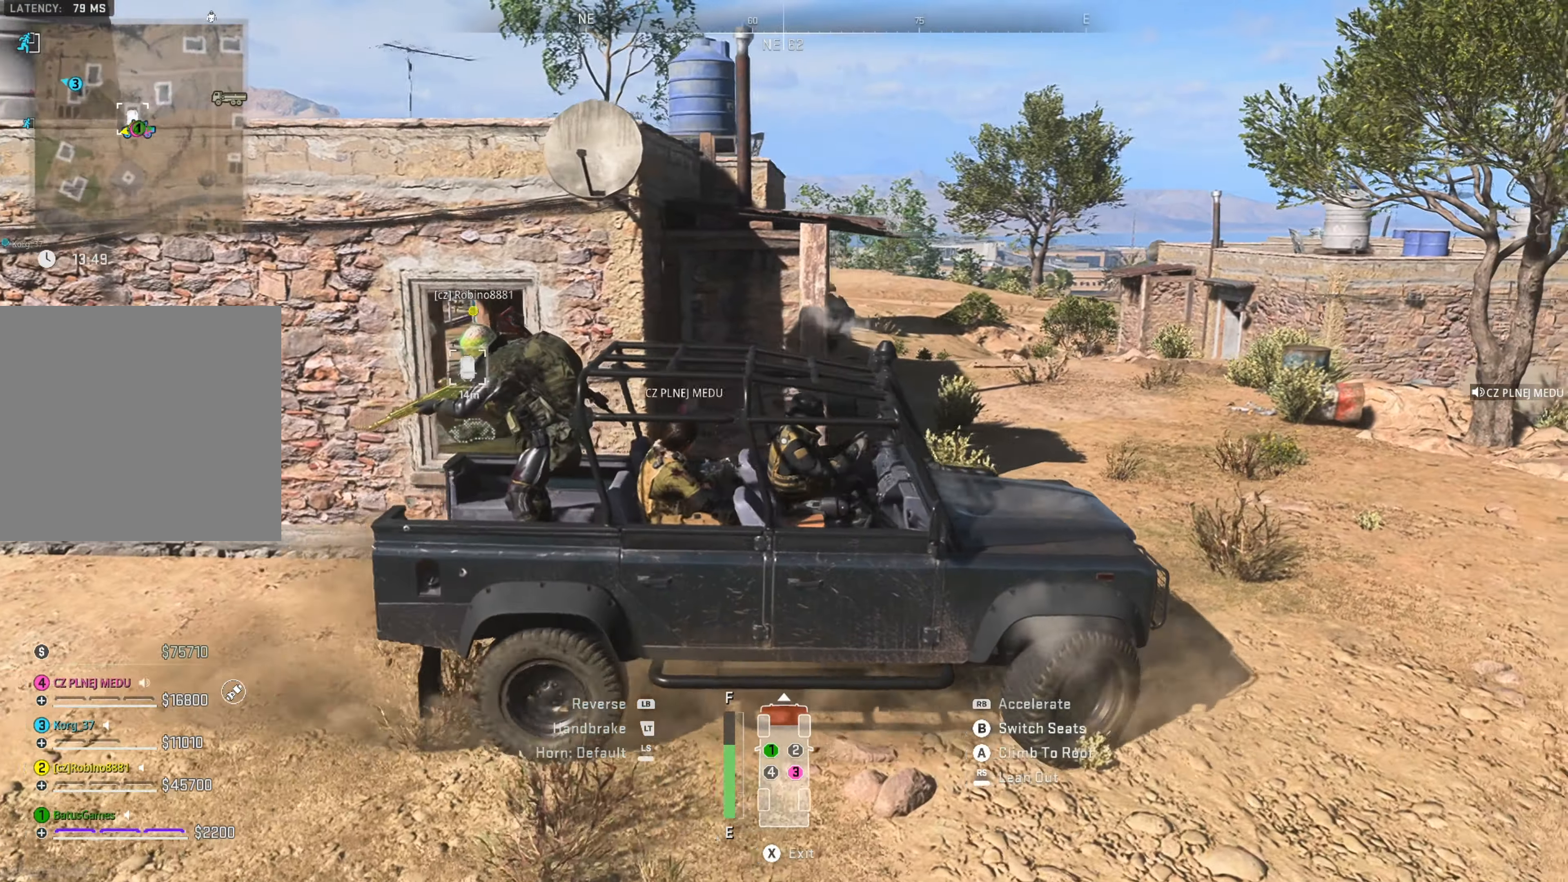
{"buttons": ["R1"], "left_stick": "left", "right_stick": "center", "events": [[200, "right_stick", "center"]]}
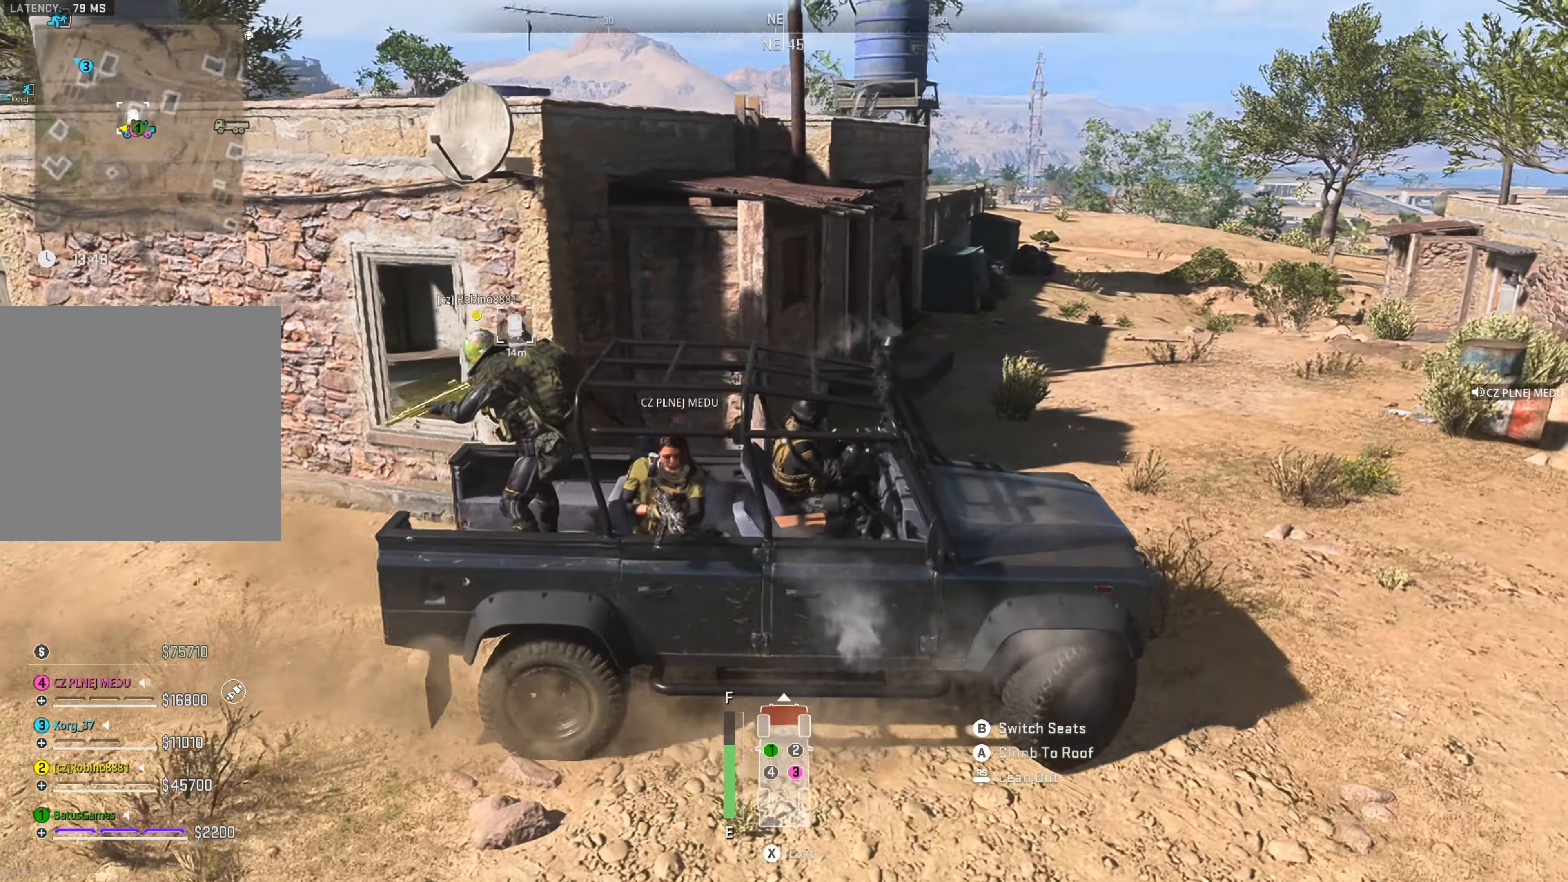
{"buttons": ["R1"], "left_stick": "left", "right_stick": "center", "events": []}
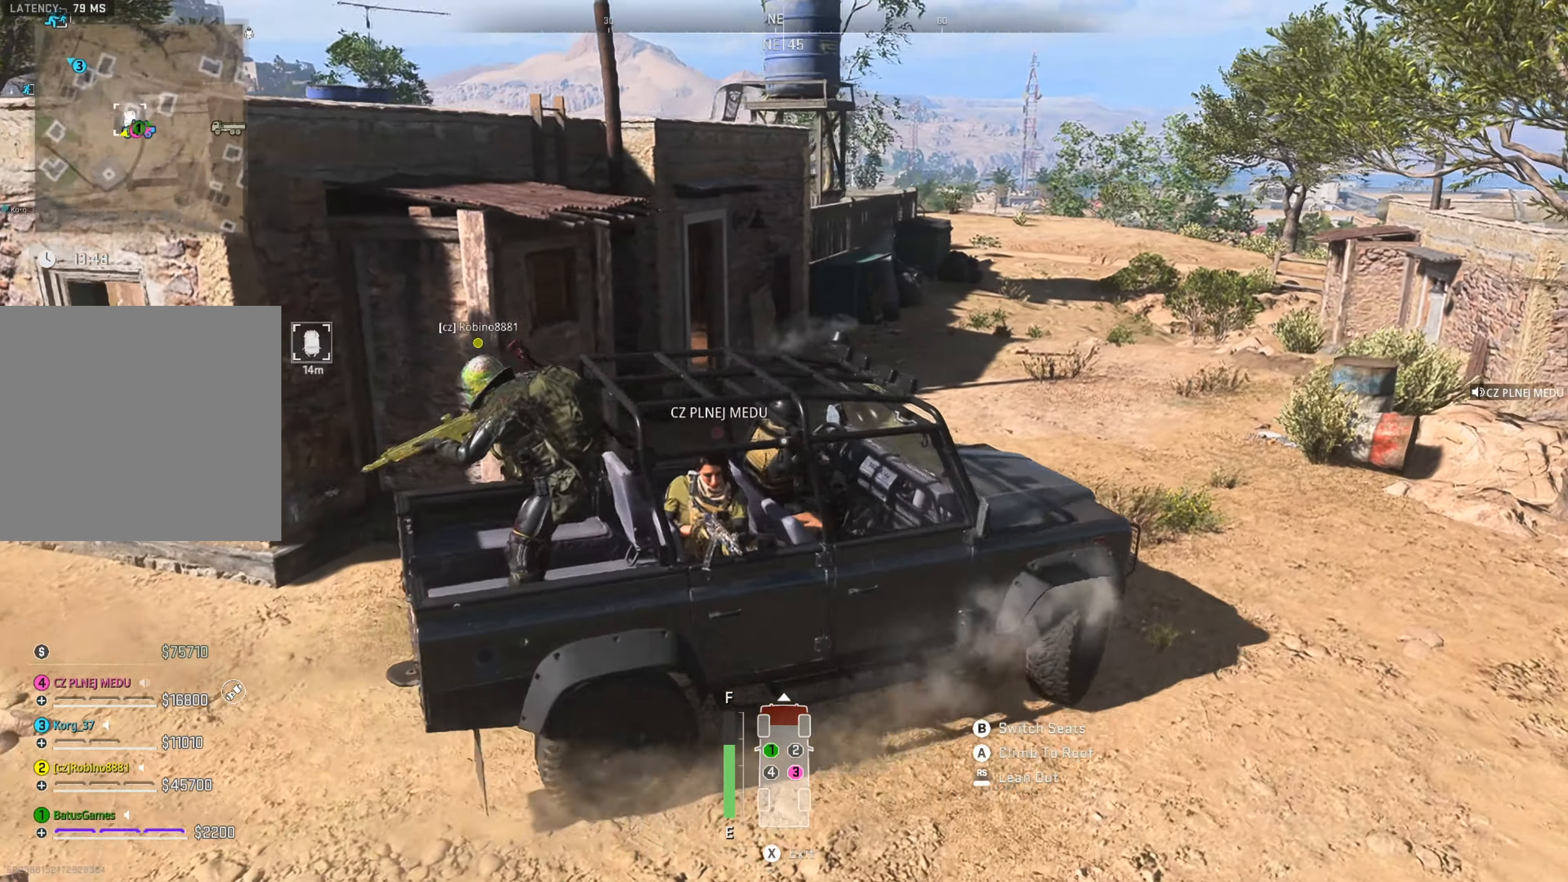
{"buttons": ["R1"], "left_stick": "center", "right_stick": "center", "events": [[116, "right_stick", "left"], [266, "right_stick", "center"], [500, "left_stick", "center"]]}
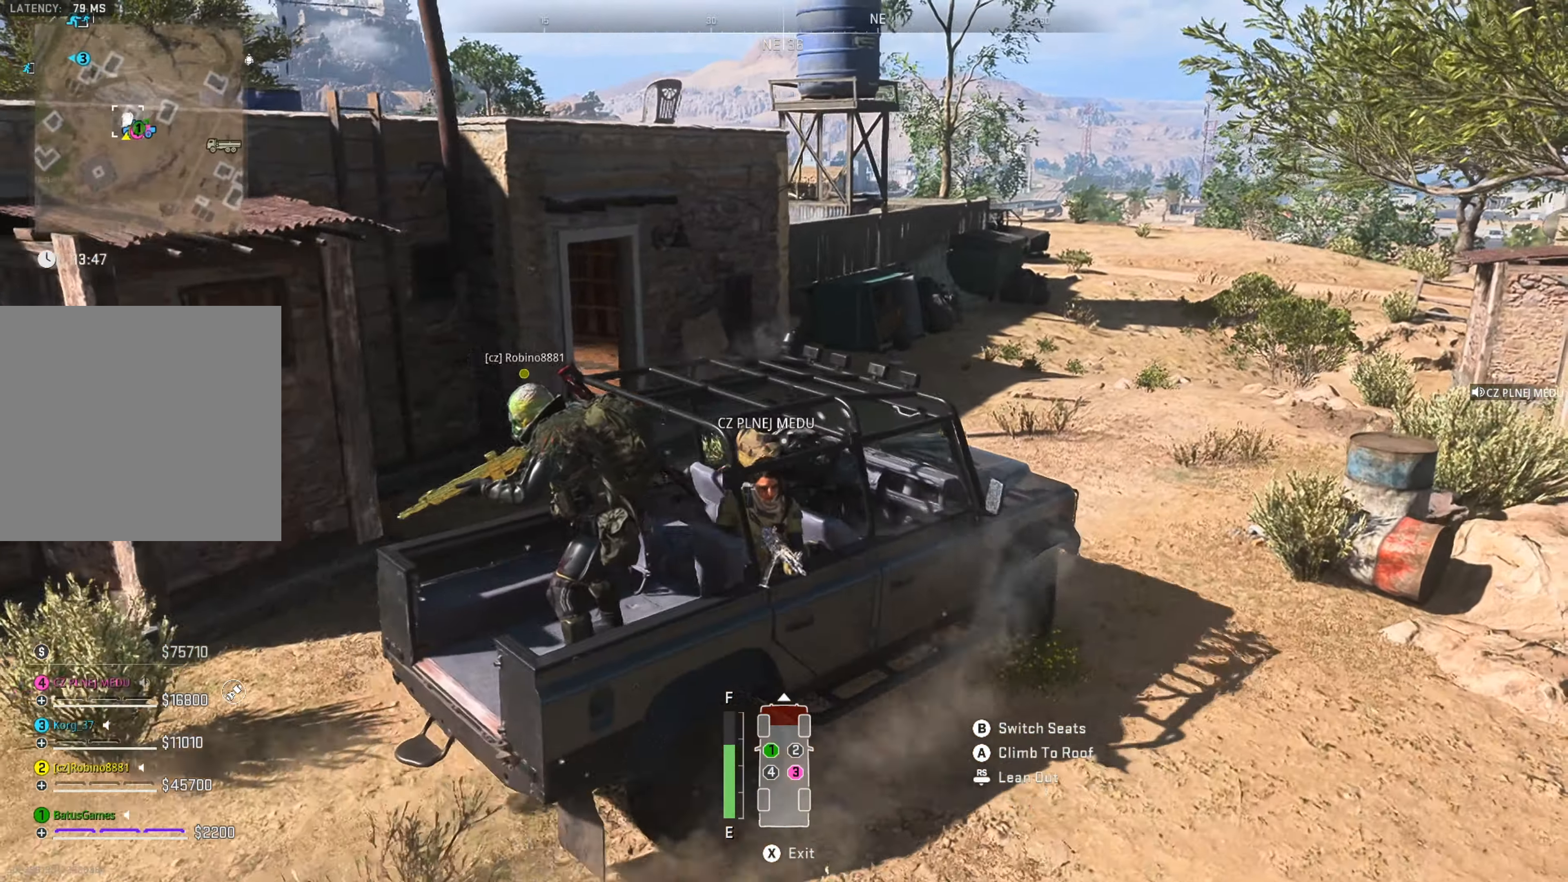
{"buttons": ["R1"], "left_stick": "center", "right_stick": "center", "events": [[133, "left_stick", "left"], [500, "left_stick", "center"]]}
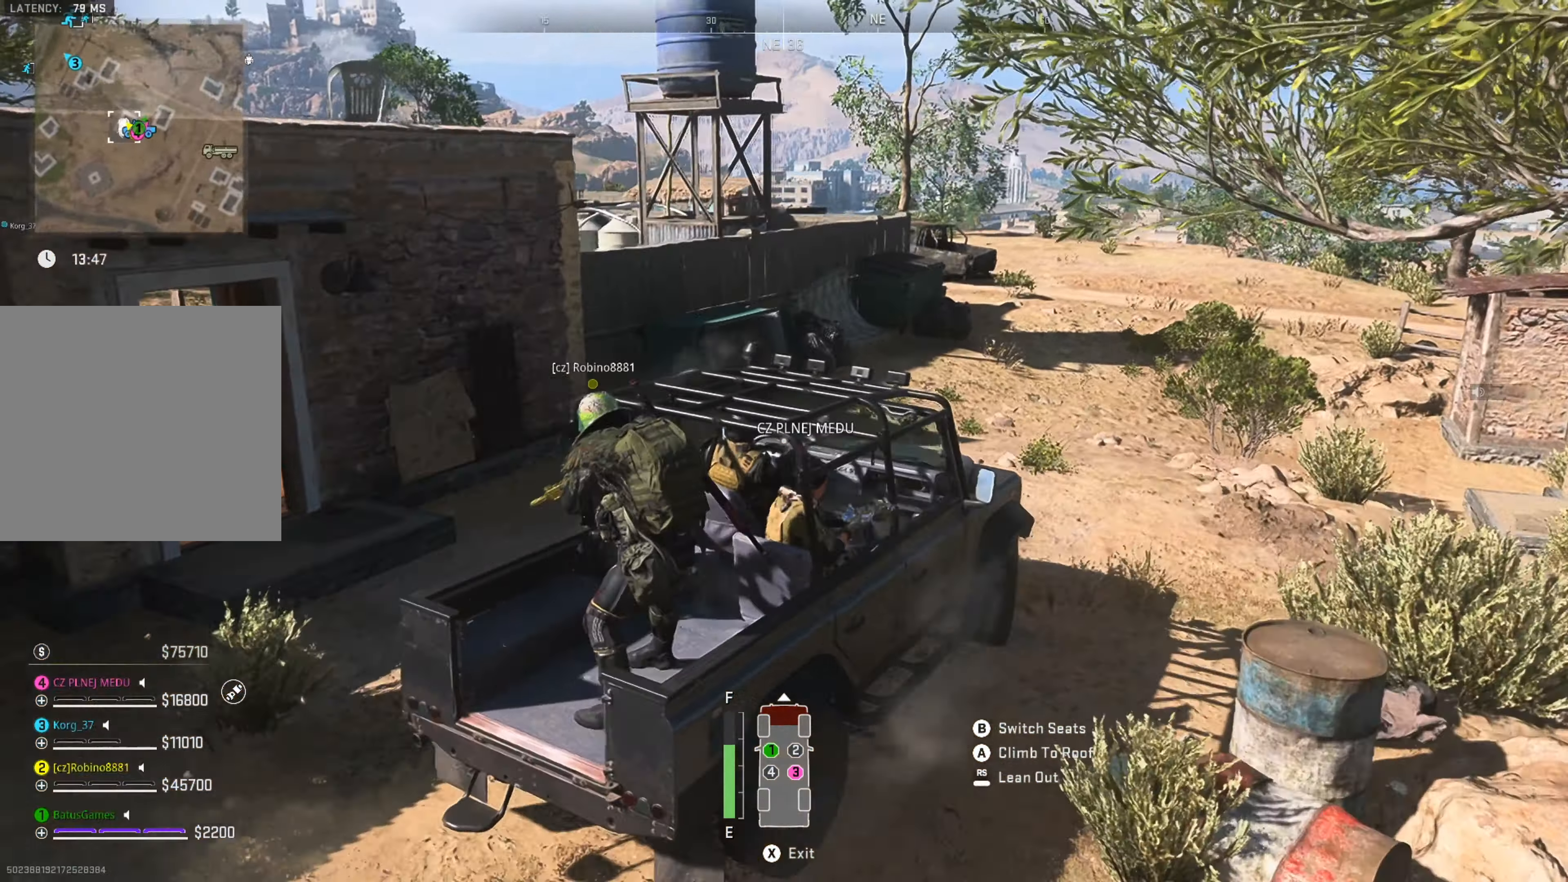
{"buttons": ["R1"], "left_stick": "center", "right_stick": "center", "events": [[100, "left_stick", "left"], [200, "left_stick", "center"]]}
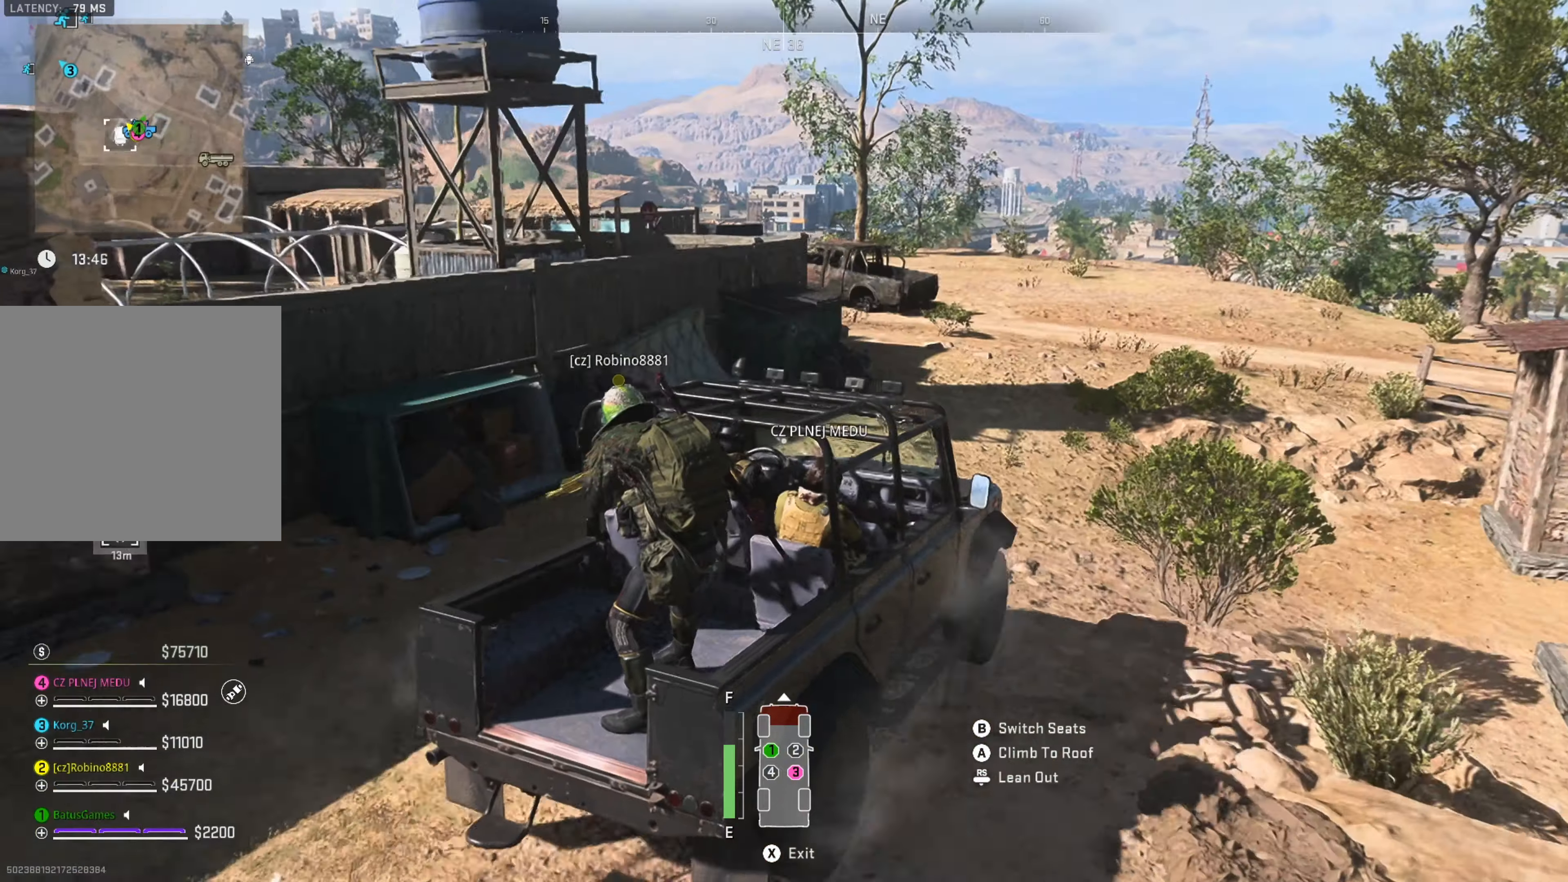
{"buttons": ["R1"], "left_stick": "center", "right_stick": "center", "events": []}
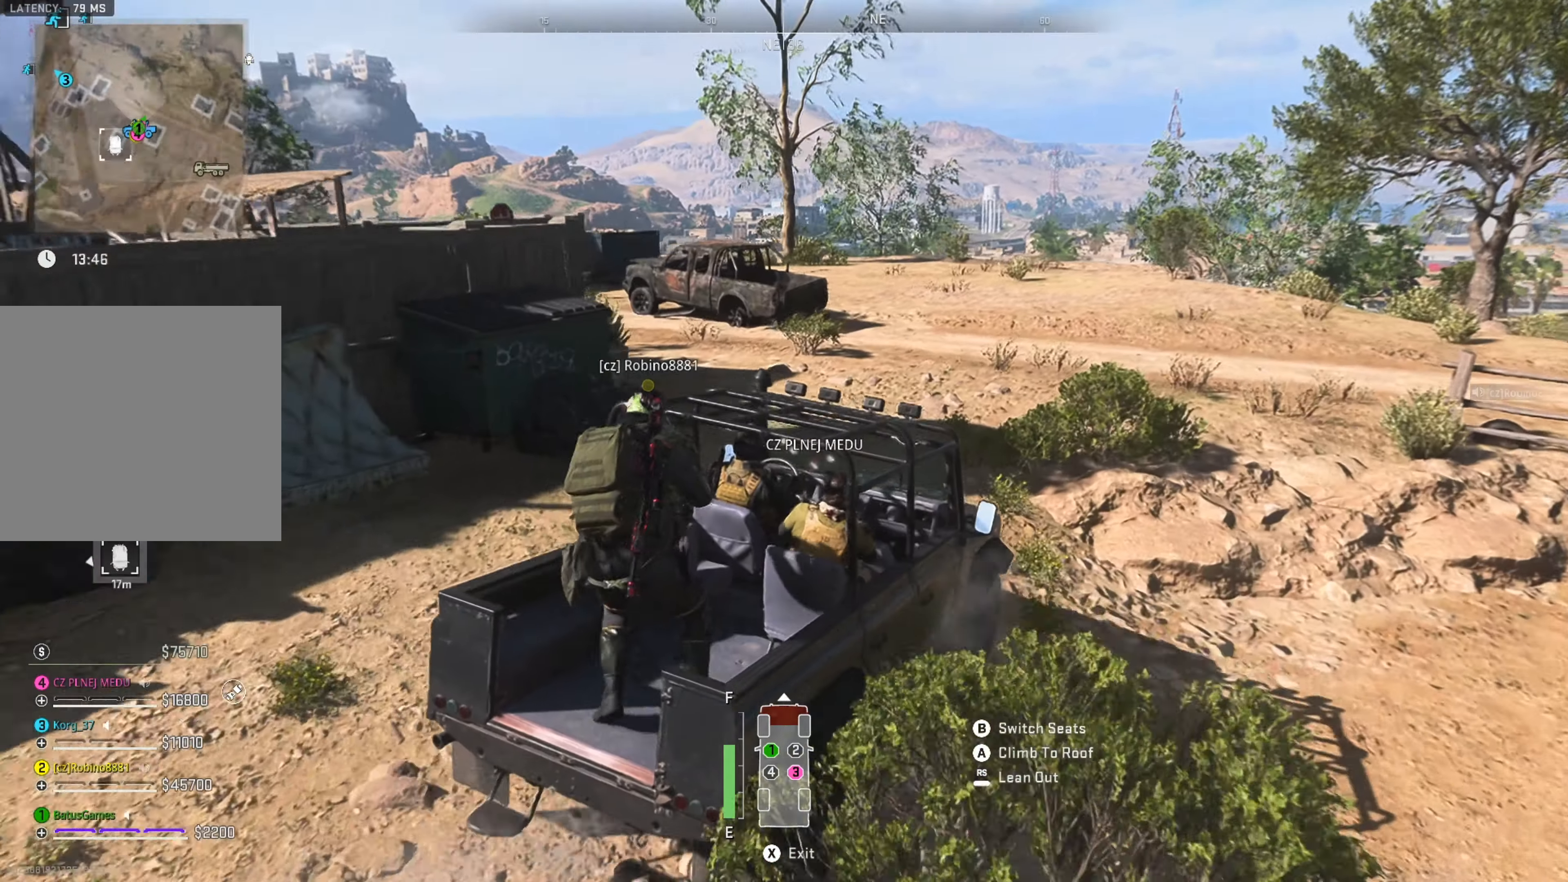
{"buttons": [], "left_stick": "left", "right_stick": "center", "events": [[33, "left_stick", "left"], [33, "right_stick", "left"], [167, "right_stick", "center"], [233, "R1", "up"], [267, "left_stick", "center"], [417, "left_stick", "left"]]}
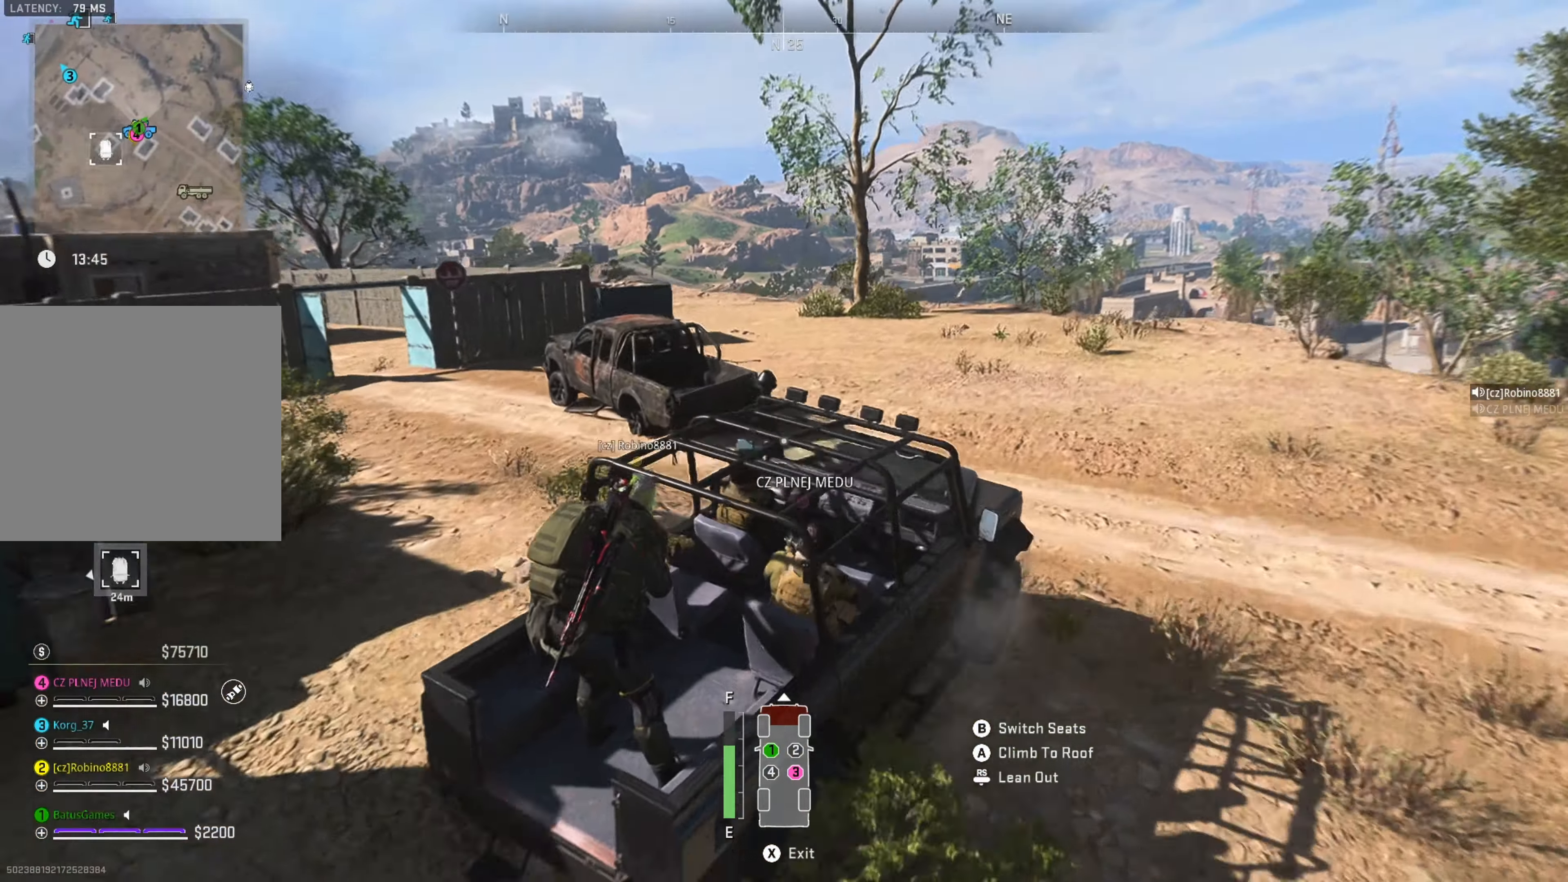
{"buttons": [], "left_stick": "left", "right_stick": "center", "events": [[17, "right_stick", "left"], [200, "right_stick", "center"]]}
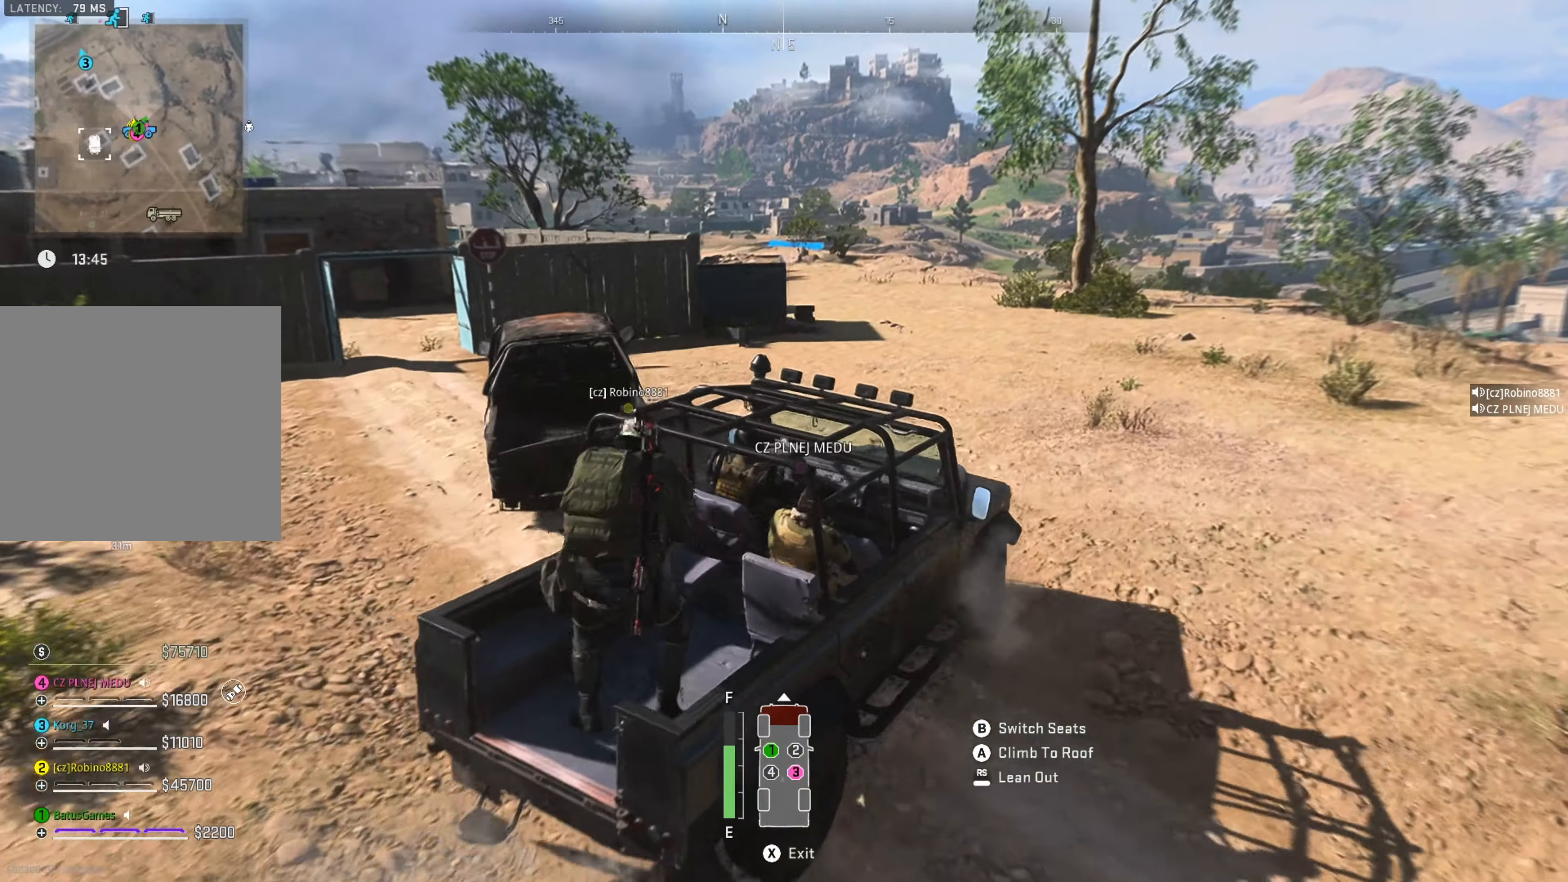
{"buttons": ["R1"], "left_stick": "right", "right_stick": "center", "events": [[67, "left_stick", "center"], [67, "right_stick", "left"], [233, "right_stick", "center"], [367, "R1", "down"], [367, "left_stick", "right"]]}
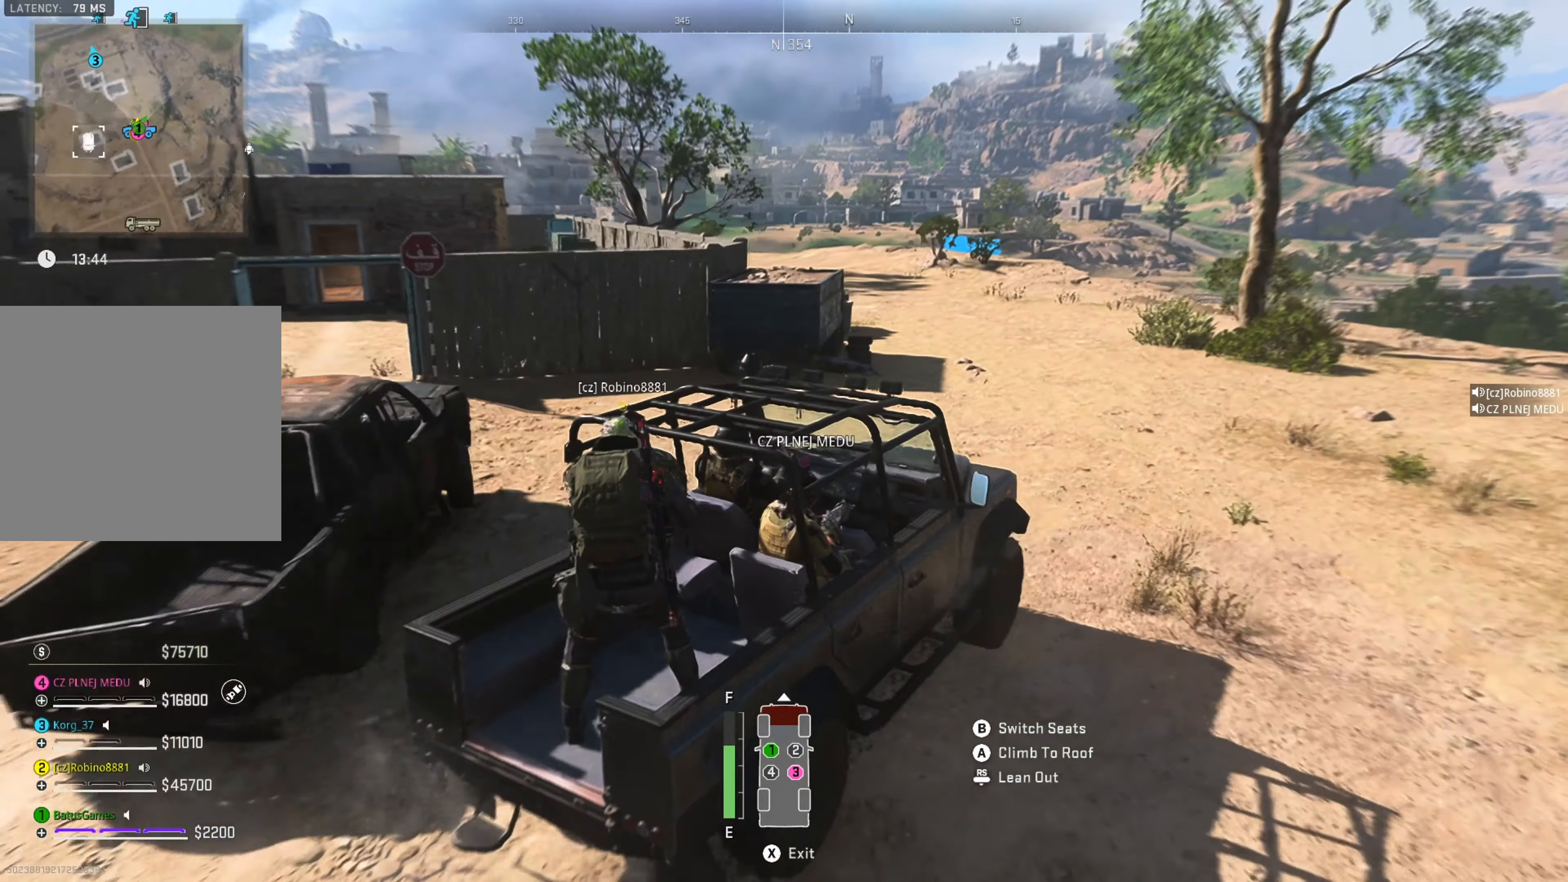
{"buttons": ["R1"], "left_stick": "left", "right_stick": "left", "events": [[50, "left_stick", "center"], [150, "left_stick", "left"], [500, "right_stick", "left"]]}
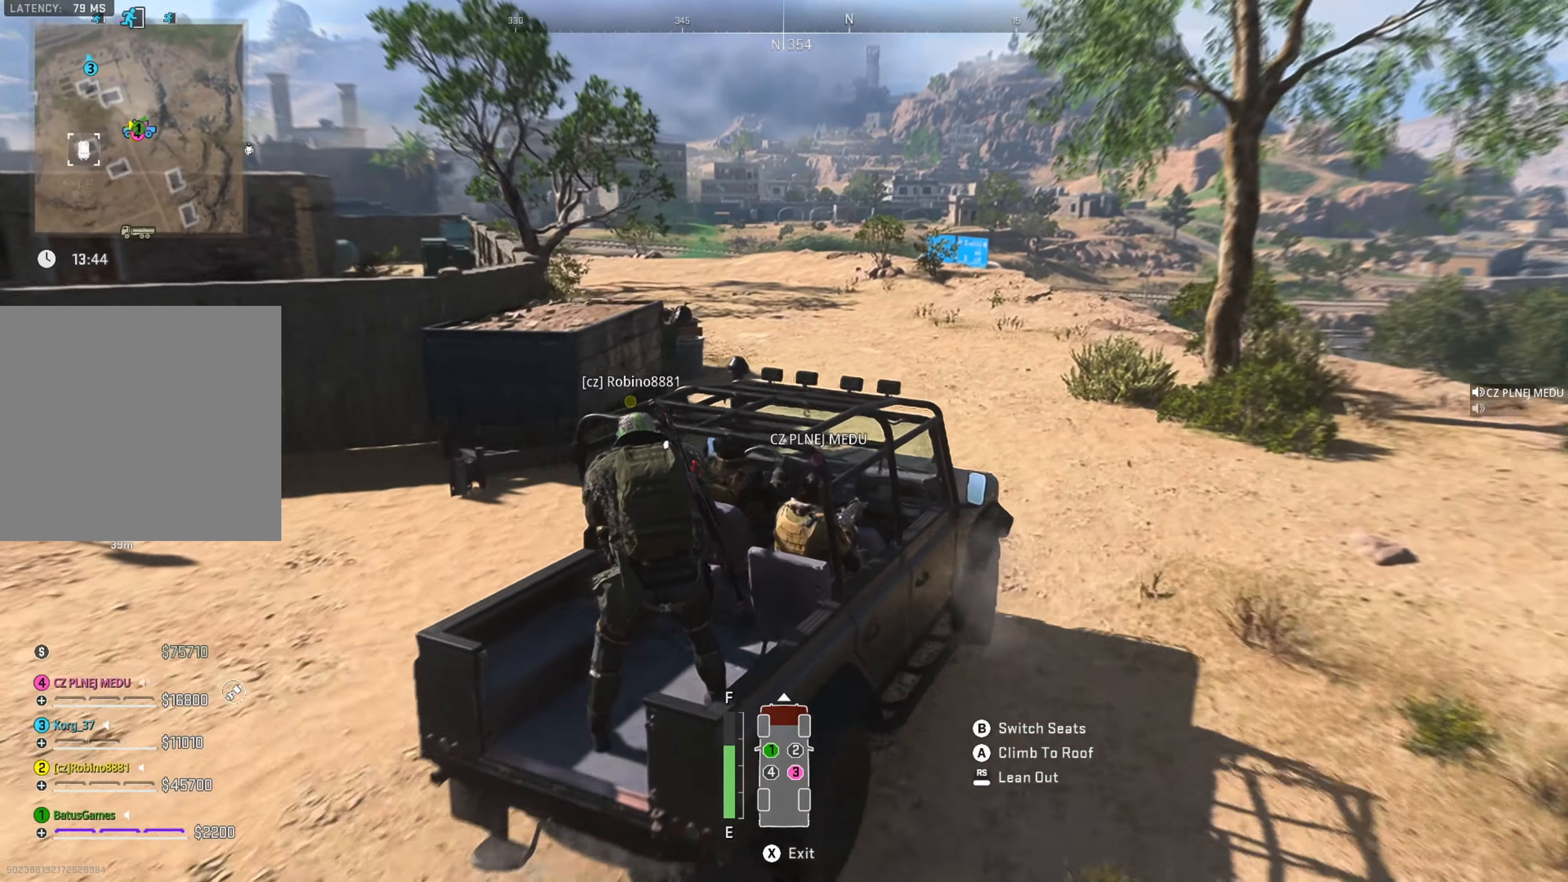
{"buttons": ["R1"], "left_stick": "center", "right_stick": "center", "events": [[183, "right_stick", "center"], [333, "right_stick", "left"], [467, "left_stick", "center"], [467, "right_stick", "center"]]}
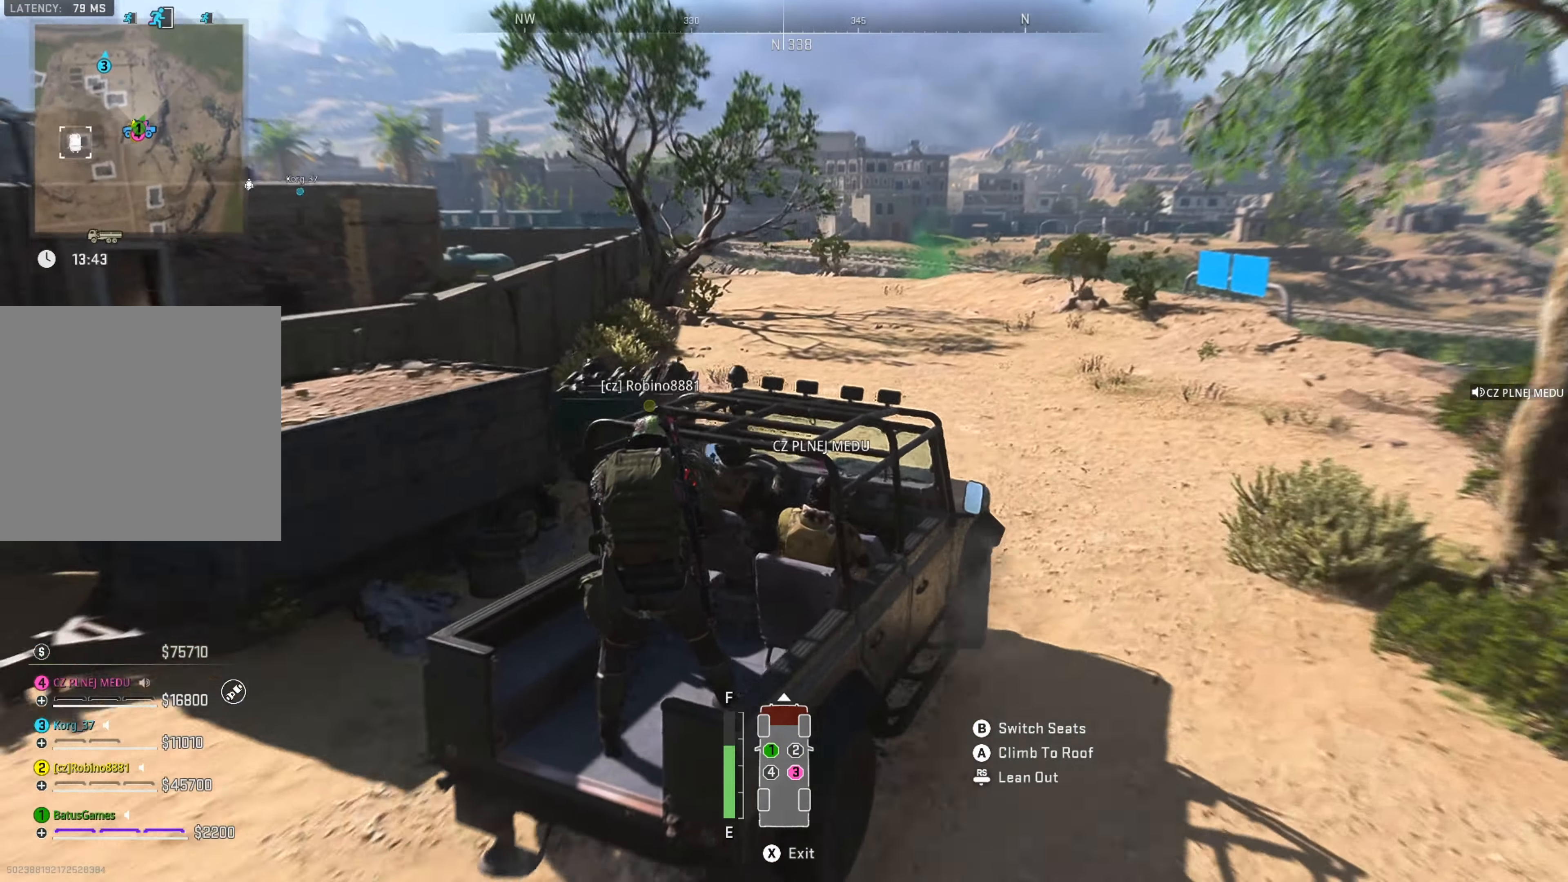
{"buttons": ["R1"], "left_stick": "left", "right_stick": "center", "events": [[133, "left_stick", "left"], [317, "right_stick", "left"], [400, "left_stick", "up-left"], [483, "right_stick", "center"], [500, "left_stick", "left"]]}
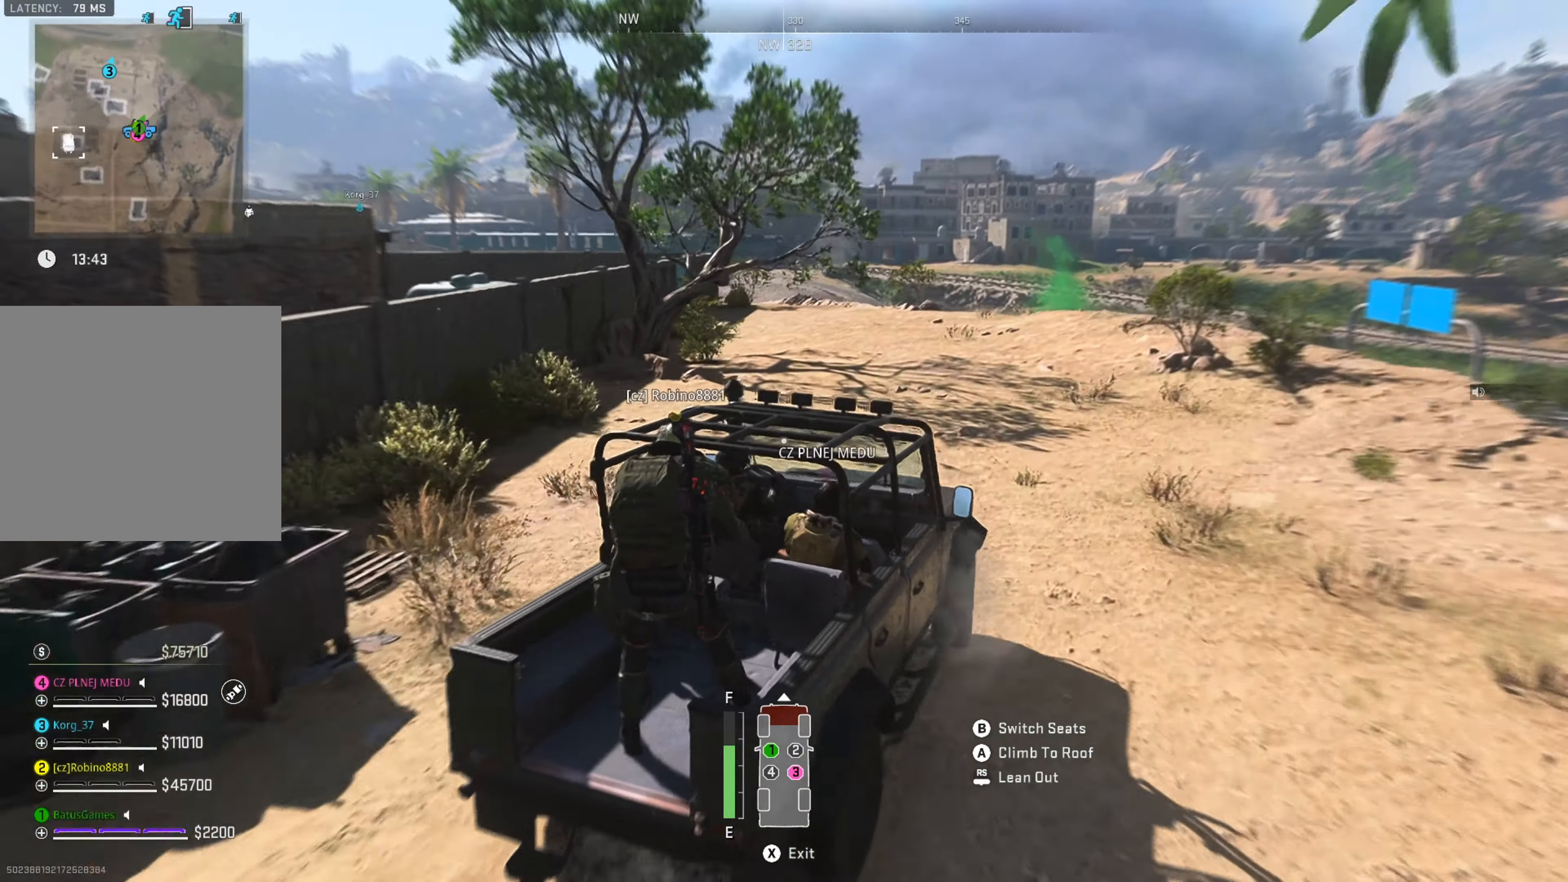
{"buttons": ["R1"], "left_stick": "center", "right_stick": "center", "events": [[467, "left_stick", "center"]]}
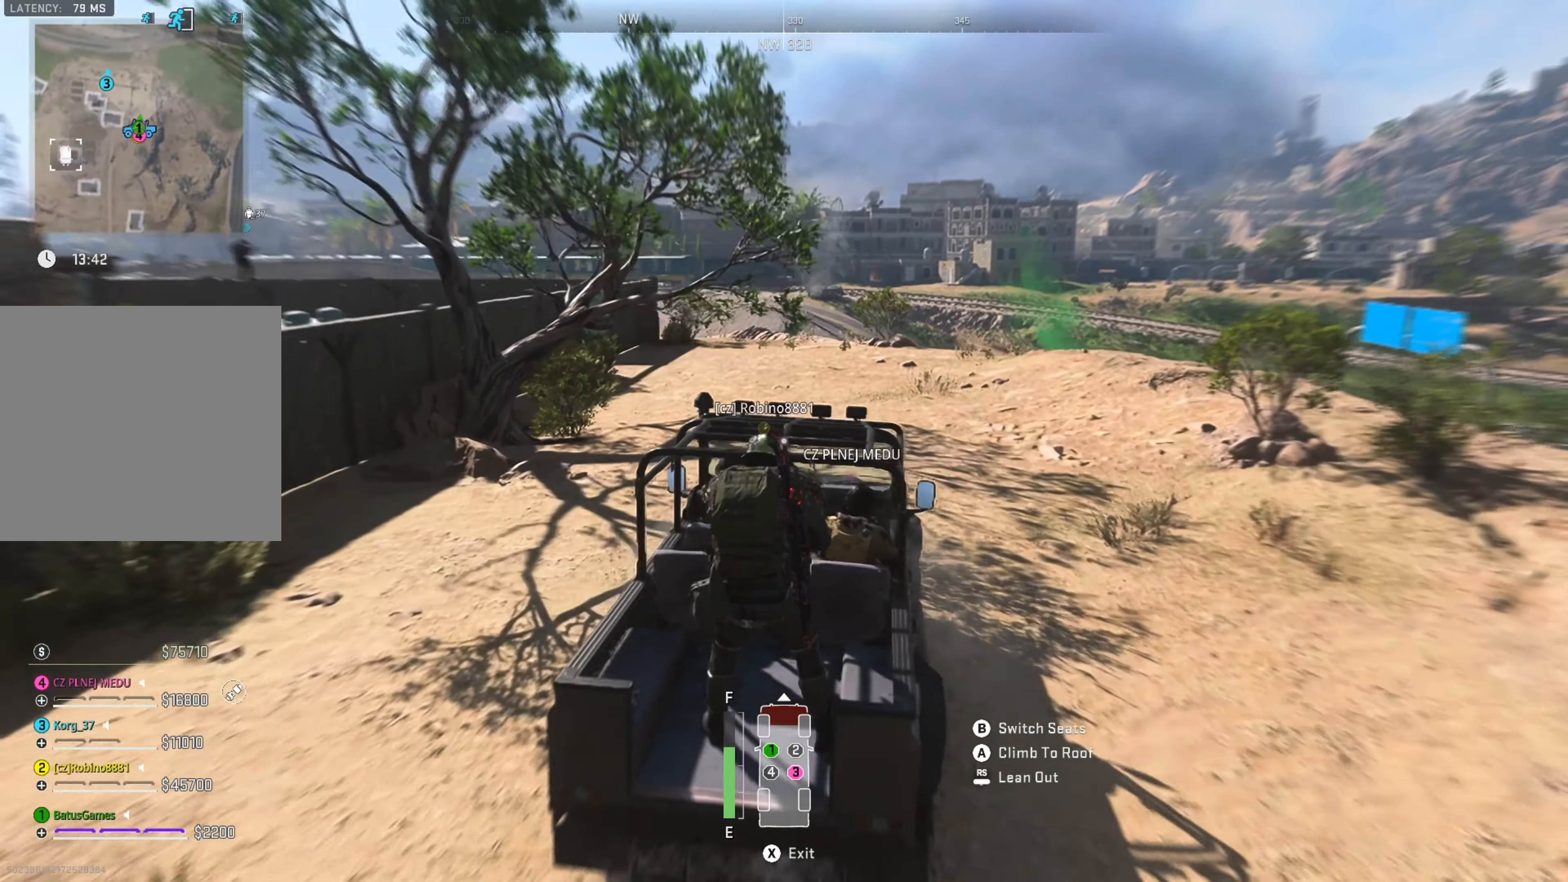
{"buttons": [], "left_stick": "center", "right_stick": "center", "events": [[83, "R1", "up"], [217, "right_stick", "left"], [400, "right_stick", "center"]]}
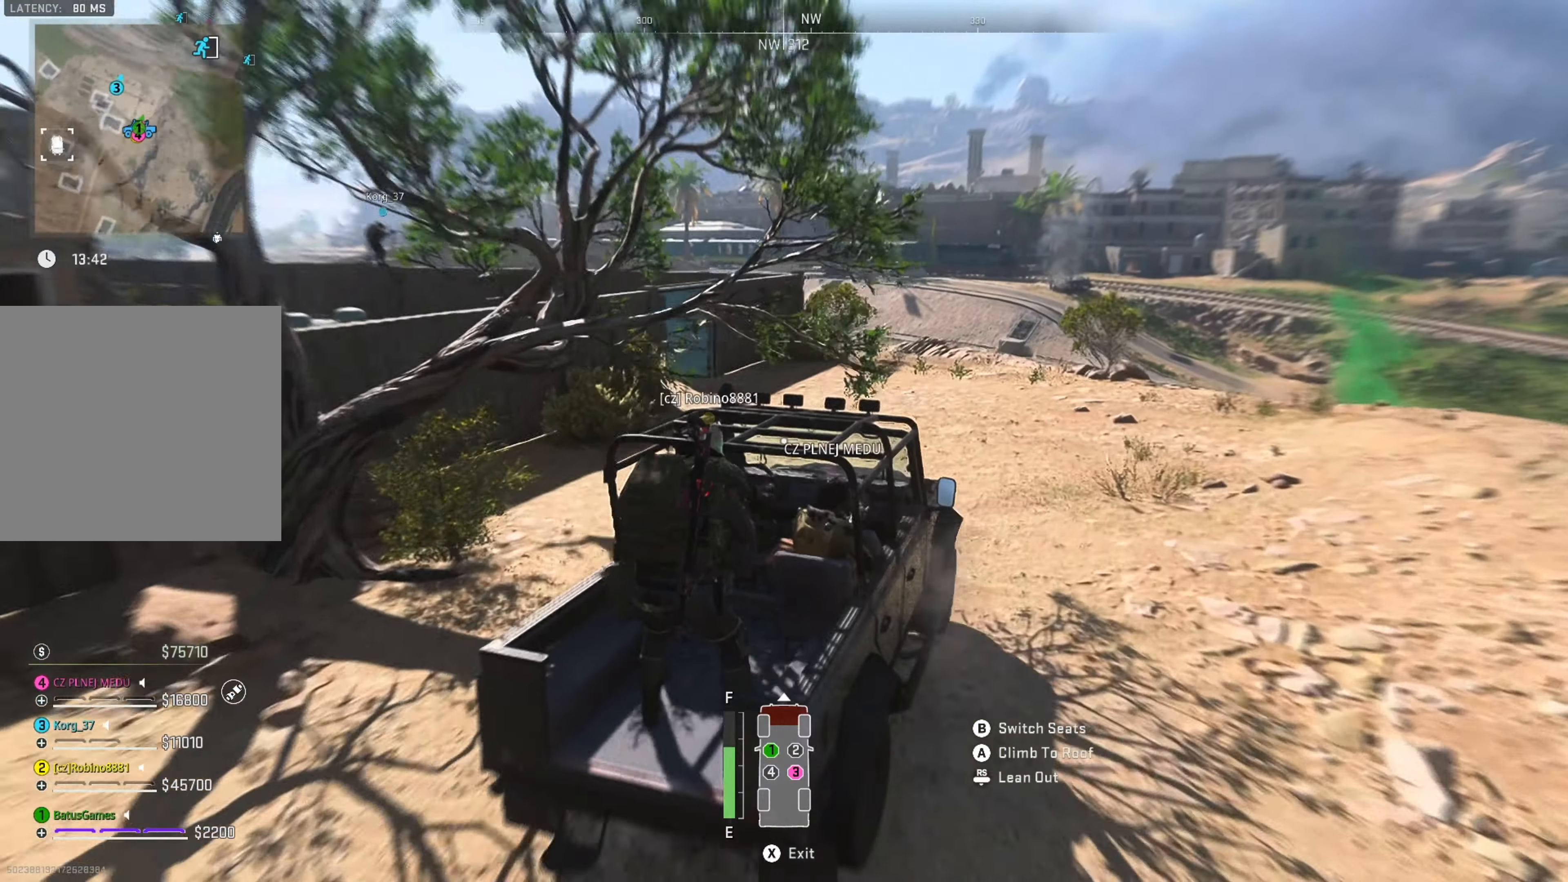
{"buttons": [], "left_stick": "left", "right_stick": "left", "events": [[150, "left_stick", "left"], [233, "left_stick", "center"], [484, "left_stick", "left"], [484, "right_stick", "left"]]}
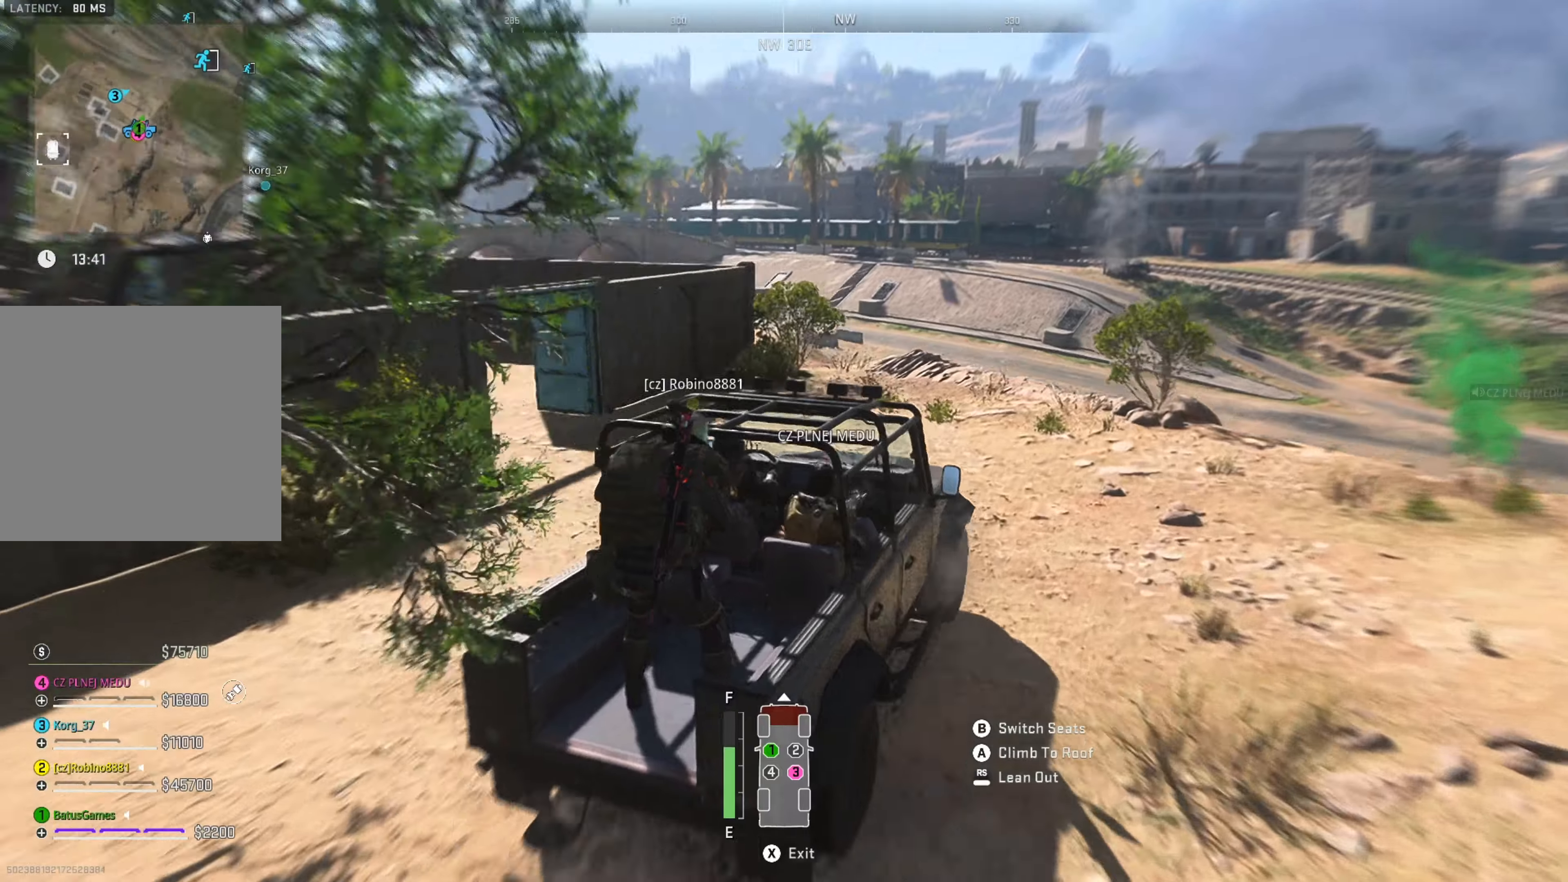
{"buttons": [], "left_stick": "left", "right_stick": "center", "events": [[134, "right_stick", "center"], [267, "left_stick", "center"], [400, "left_stick", "left"]]}
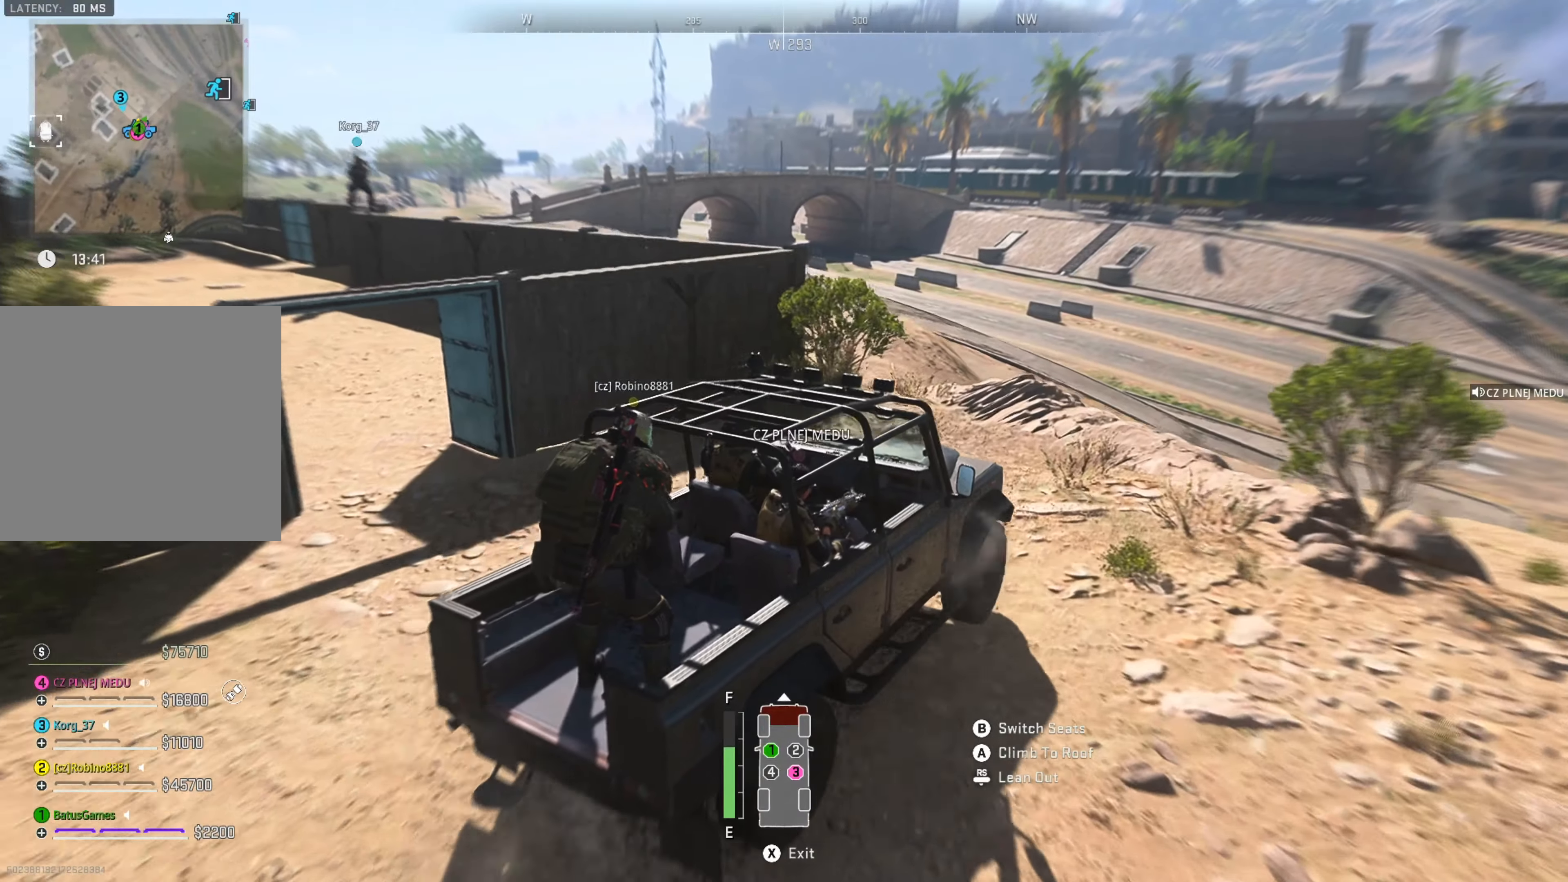
{"buttons": [], "left_stick": "left", "right_stick": "left", "events": [[467, "right_stick", "left"]]}
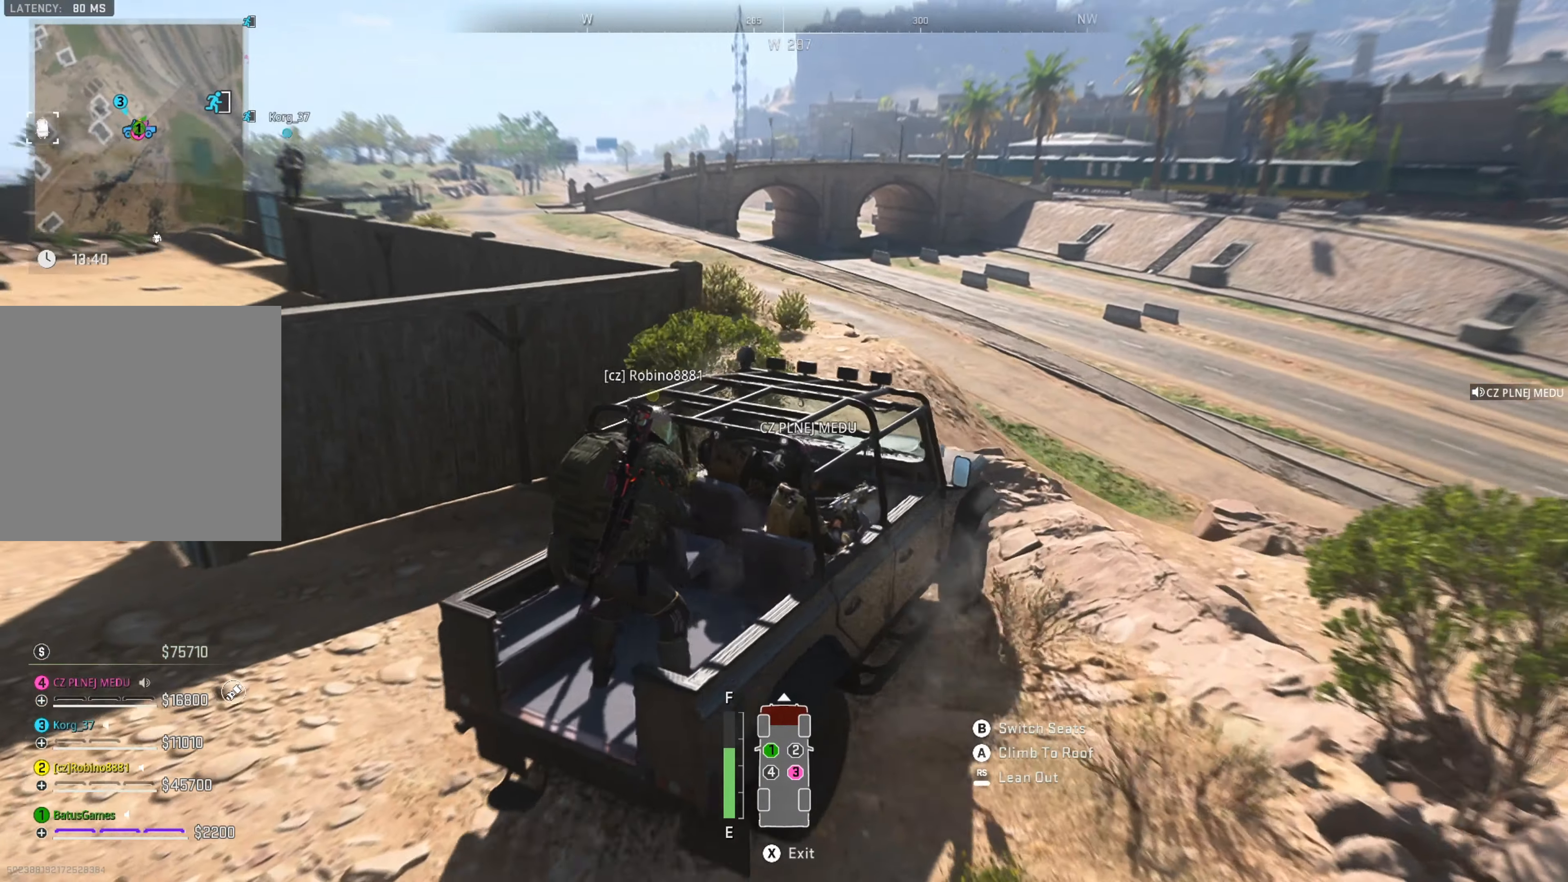
{"buttons": [], "left_stick": "down", "right_stick": "center", "events": [[100, "right_stick", "center"], [467, "left_stick", "down"]]}
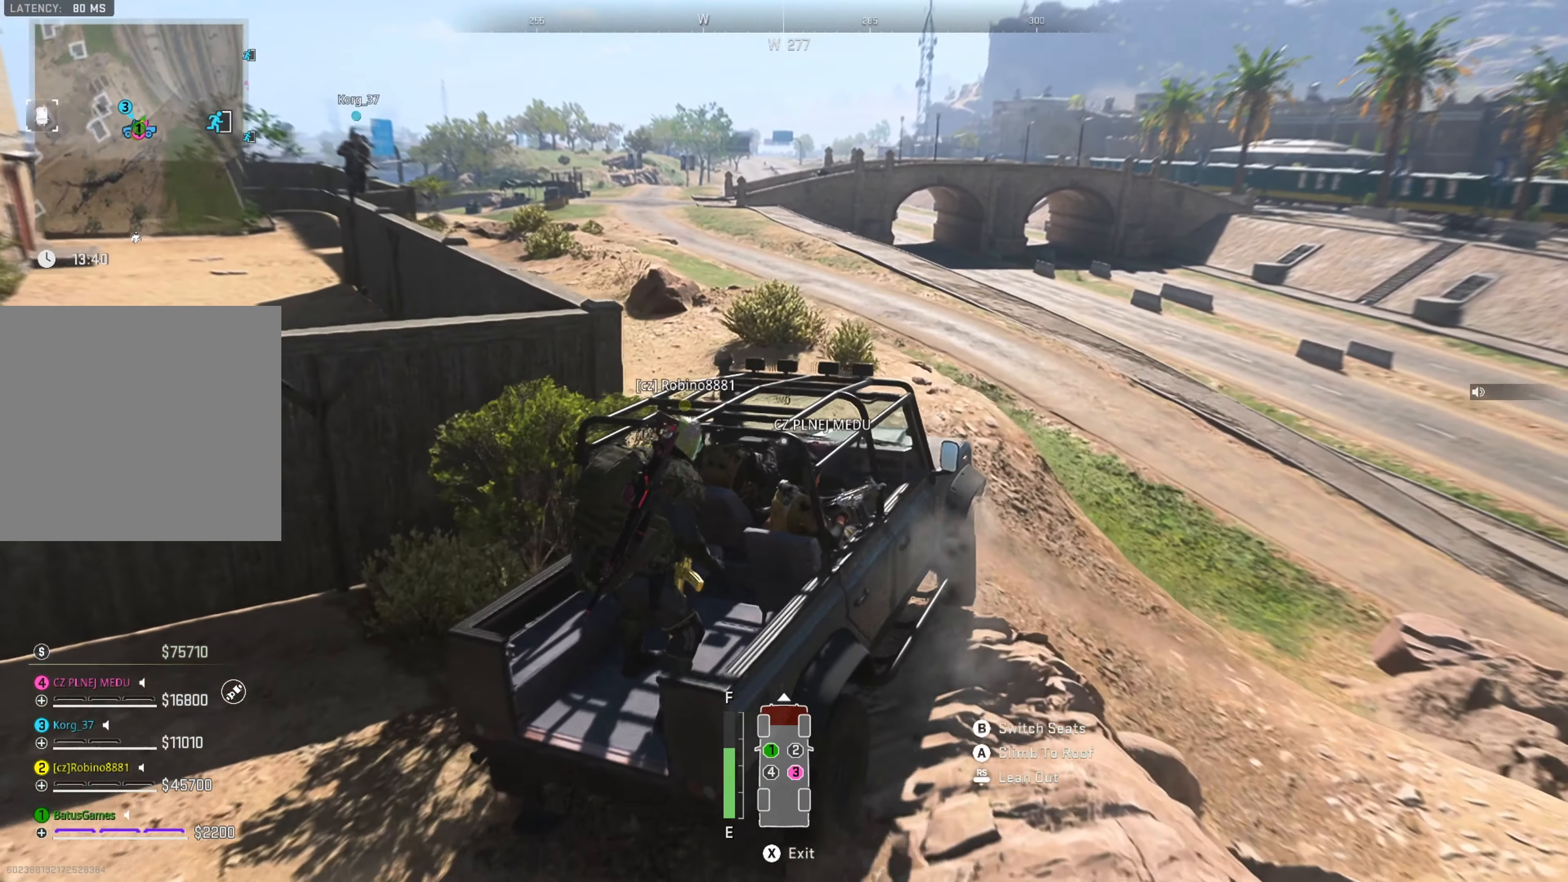
{"buttons": ["L1"], "left_stick": "down", "right_stick": "center", "events": [[167, "L1", "down"]]}
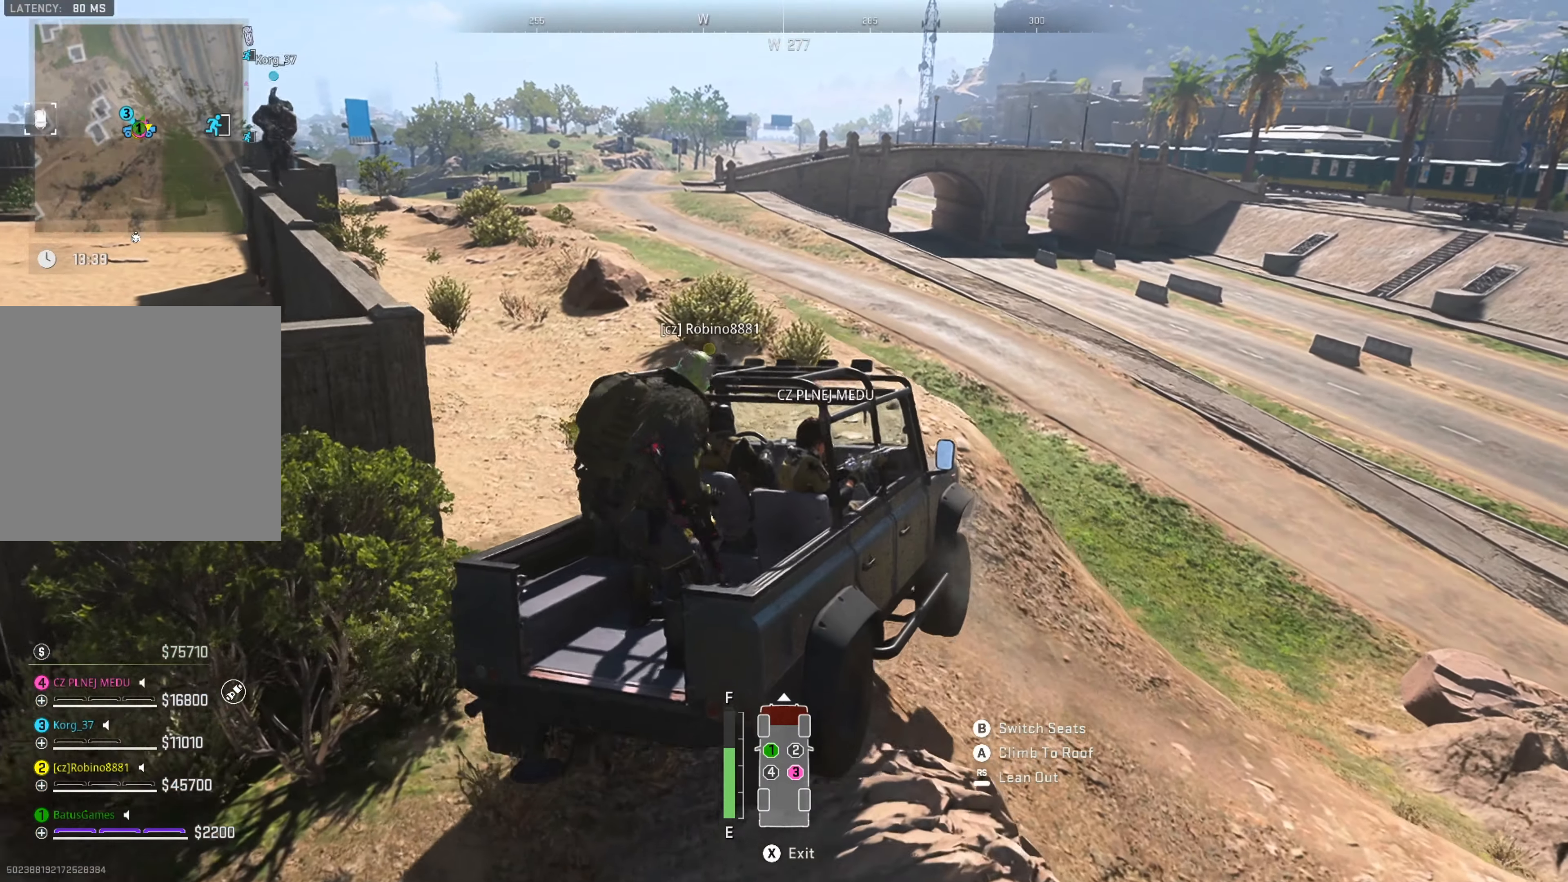
{"buttons": [], "left_stick": "center", "right_stick": "center", "events": [[117, "L1", "up"], [217, "left_stick", "center"]]}
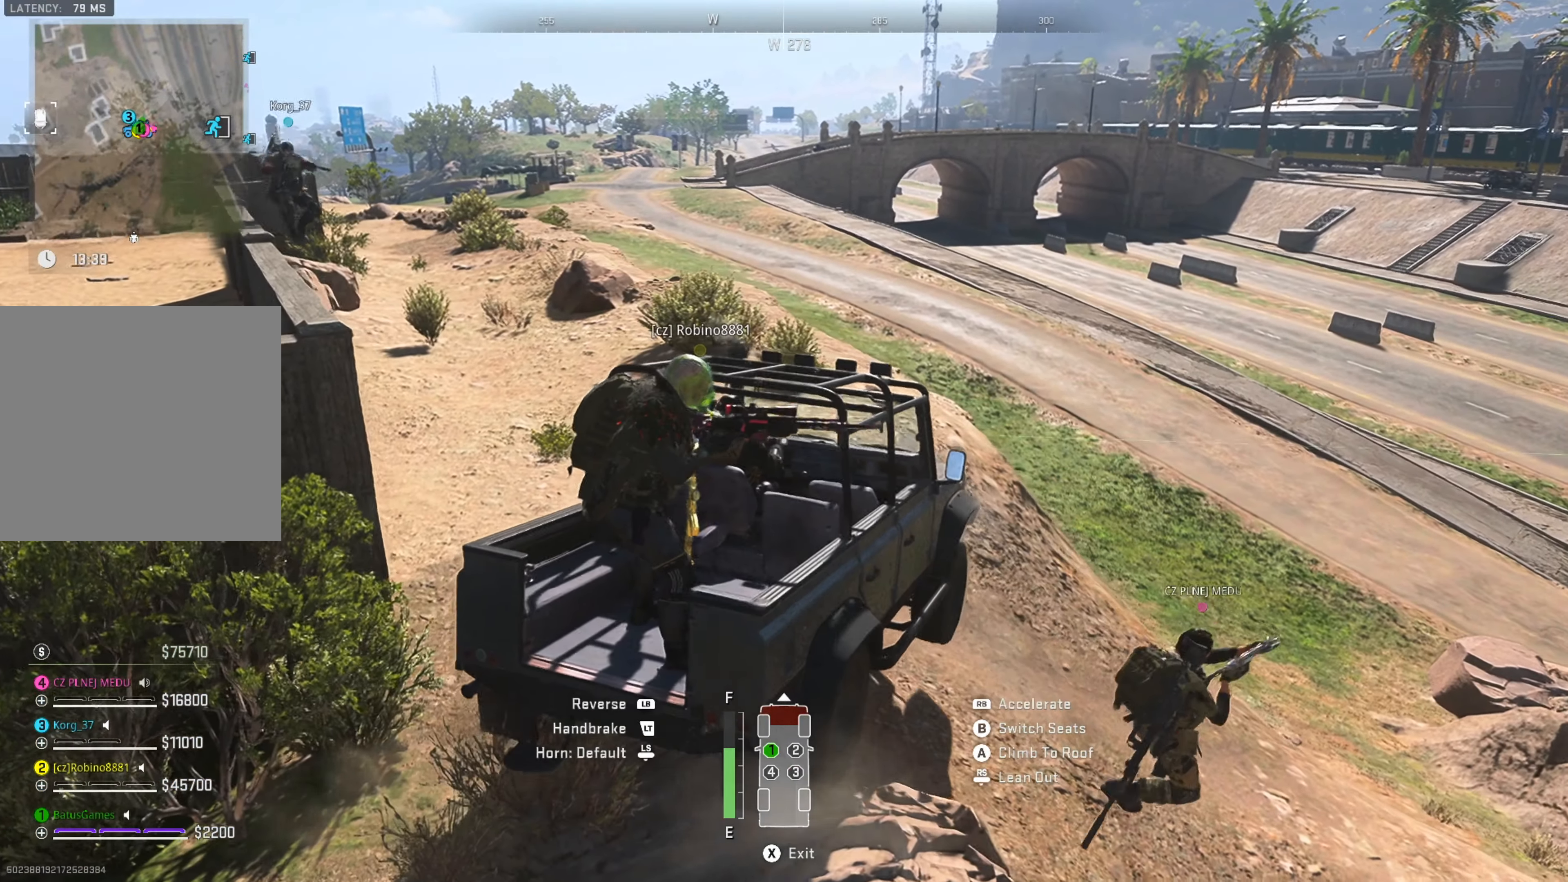
{"buttons": [], "left_stick": "center", "right_stick": "center", "events": []}
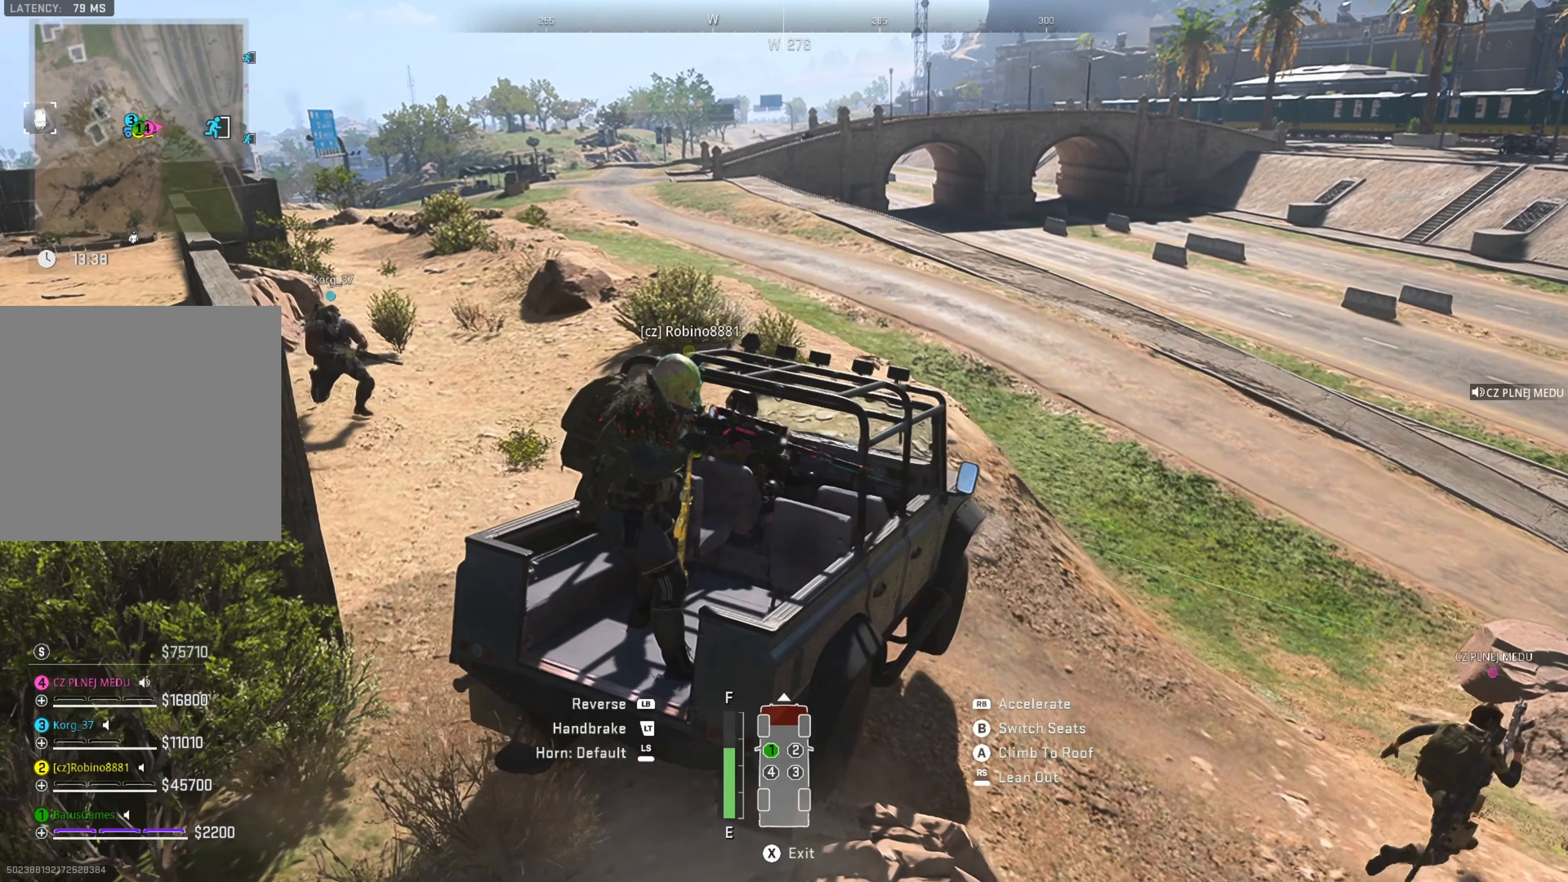
{"buttons": [], "left_stick": "center", "right_stick": "right", "events": [[67, "right_stick", "right"], [267, "right_stick", "center"], [384, "right_stick", "right"]]}
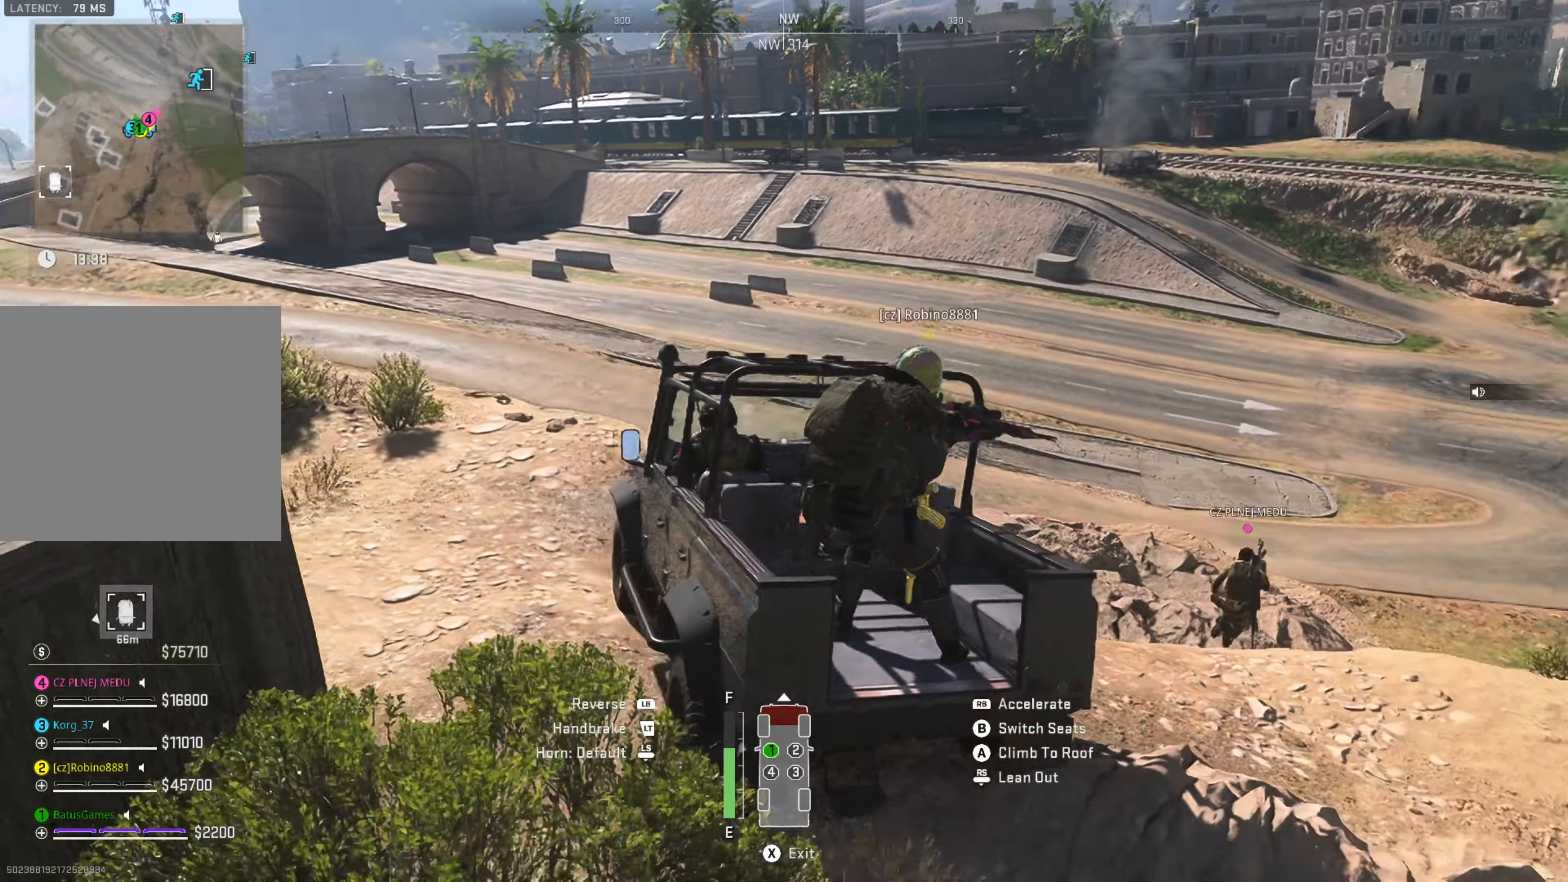
{"buttons": [], "left_stick": "center", "right_stick": "center", "events": [[84, "right_stick", "center"], [317, "right_stick", "right"], [467, "right_stick", "center"]]}
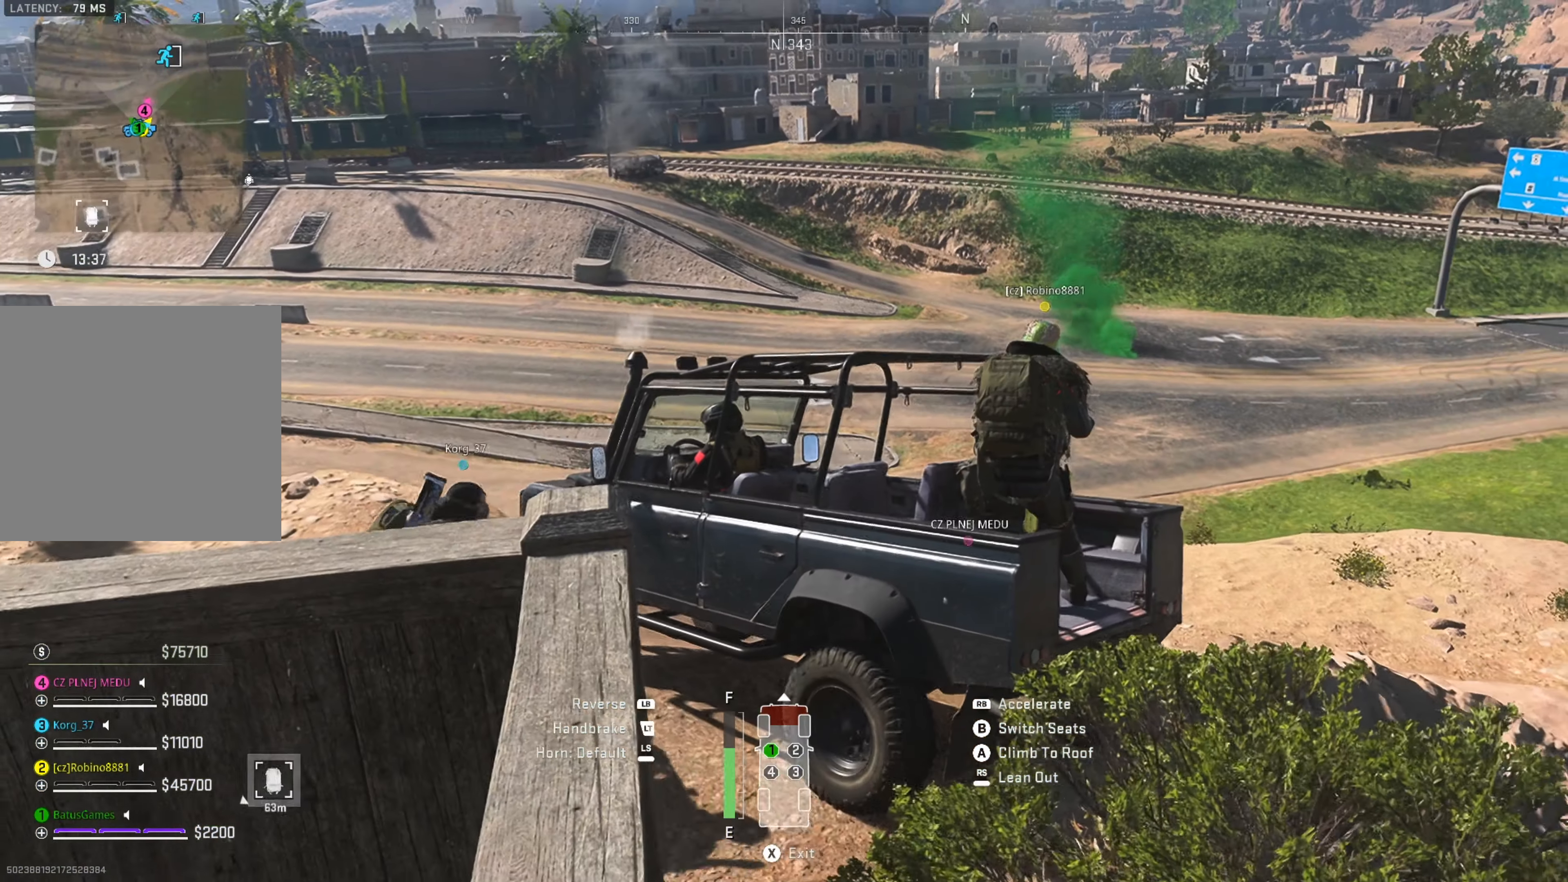
{"buttons": [], "left_stick": "center", "right_stick": "center", "events": [[184, "right_stick", "down-right"], [367, "right_stick", "center"]]}
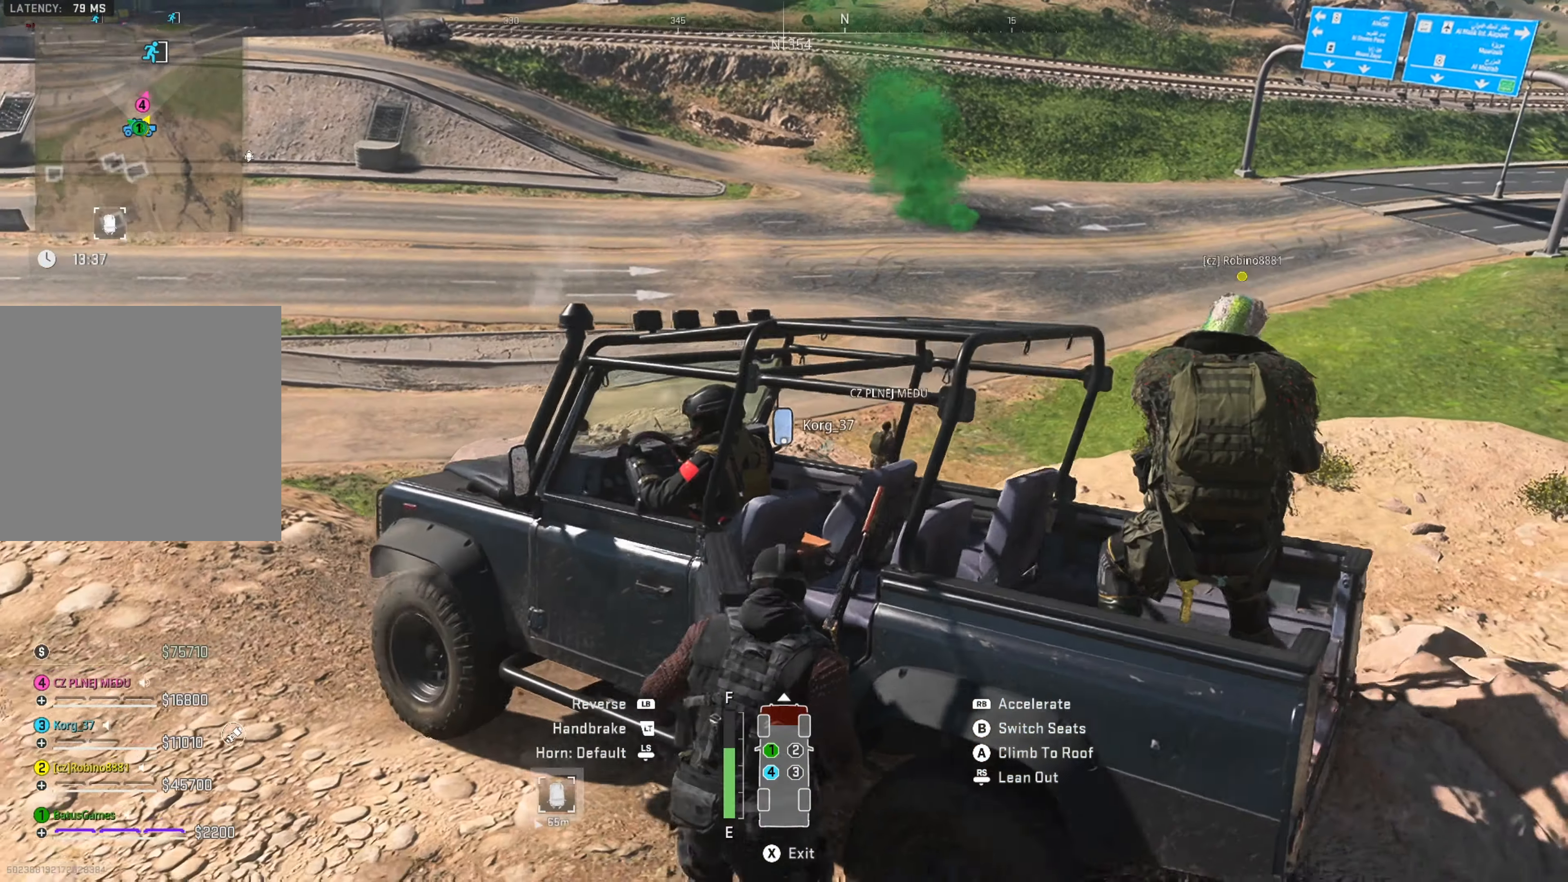
{"buttons": [], "left_stick": "center", "right_stick": "center", "events": [[84, "right_stick", "right"], [234, "right_stick", "center"]]}